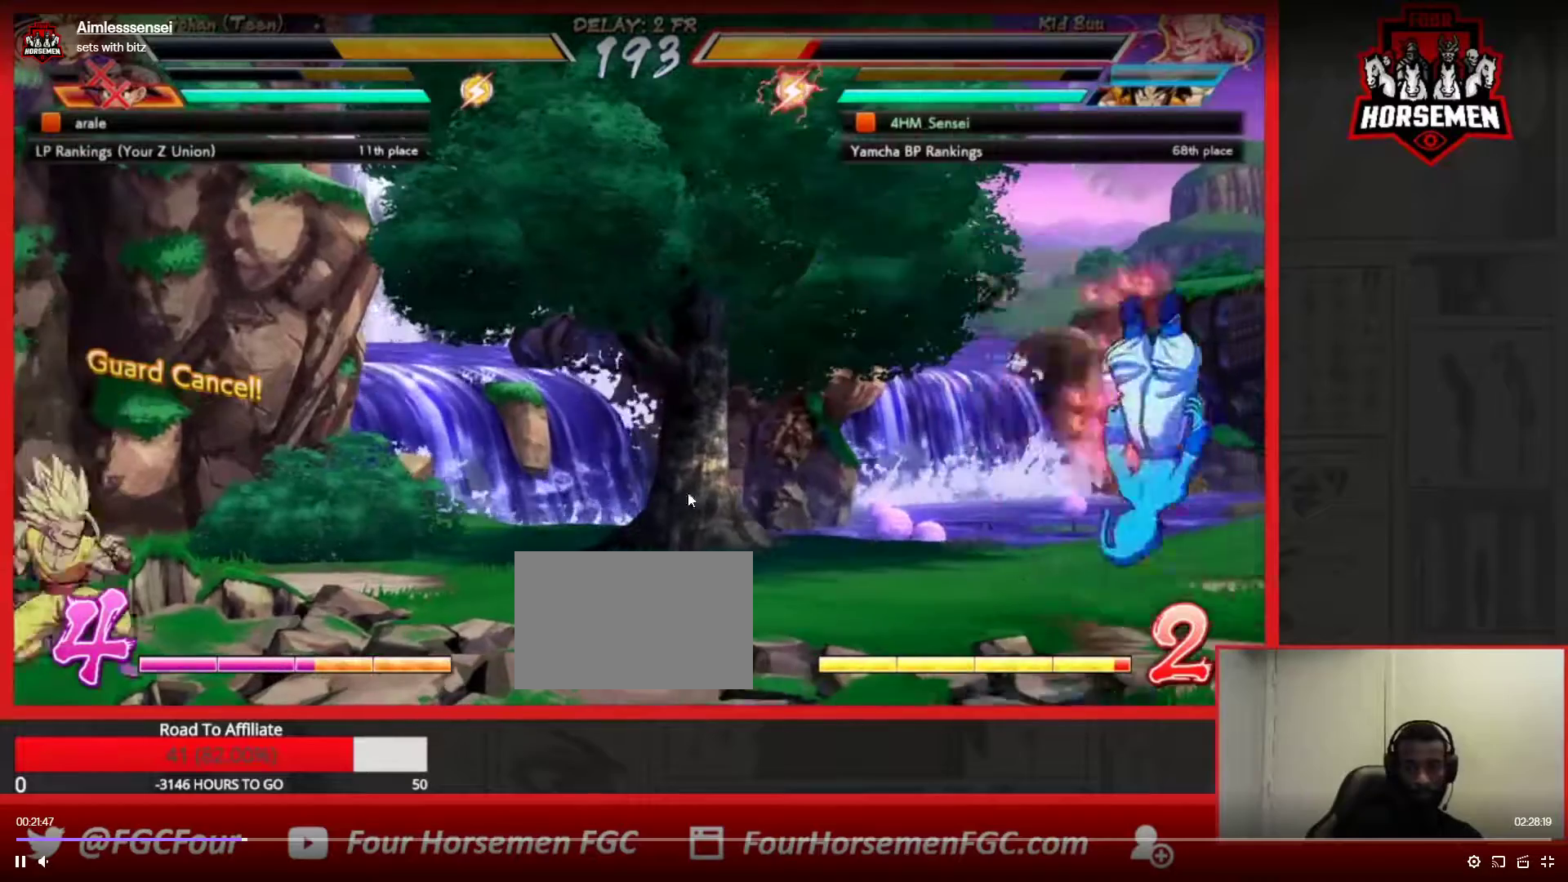
Gameplay with a controller (arcade stick); each line is a JSON object with the inputs held at the frame after it (dt_ms = milliseconds from this image to that frame). "button_events" lists button changes between this image and that frame as [ms after this image, input, new state], when the widget could be followed in between (sticks are given only as held states). Not read: L3 R3.
{"dt_ms": 1000, "buttons": [], "left_stick": "up", "button_events": []}
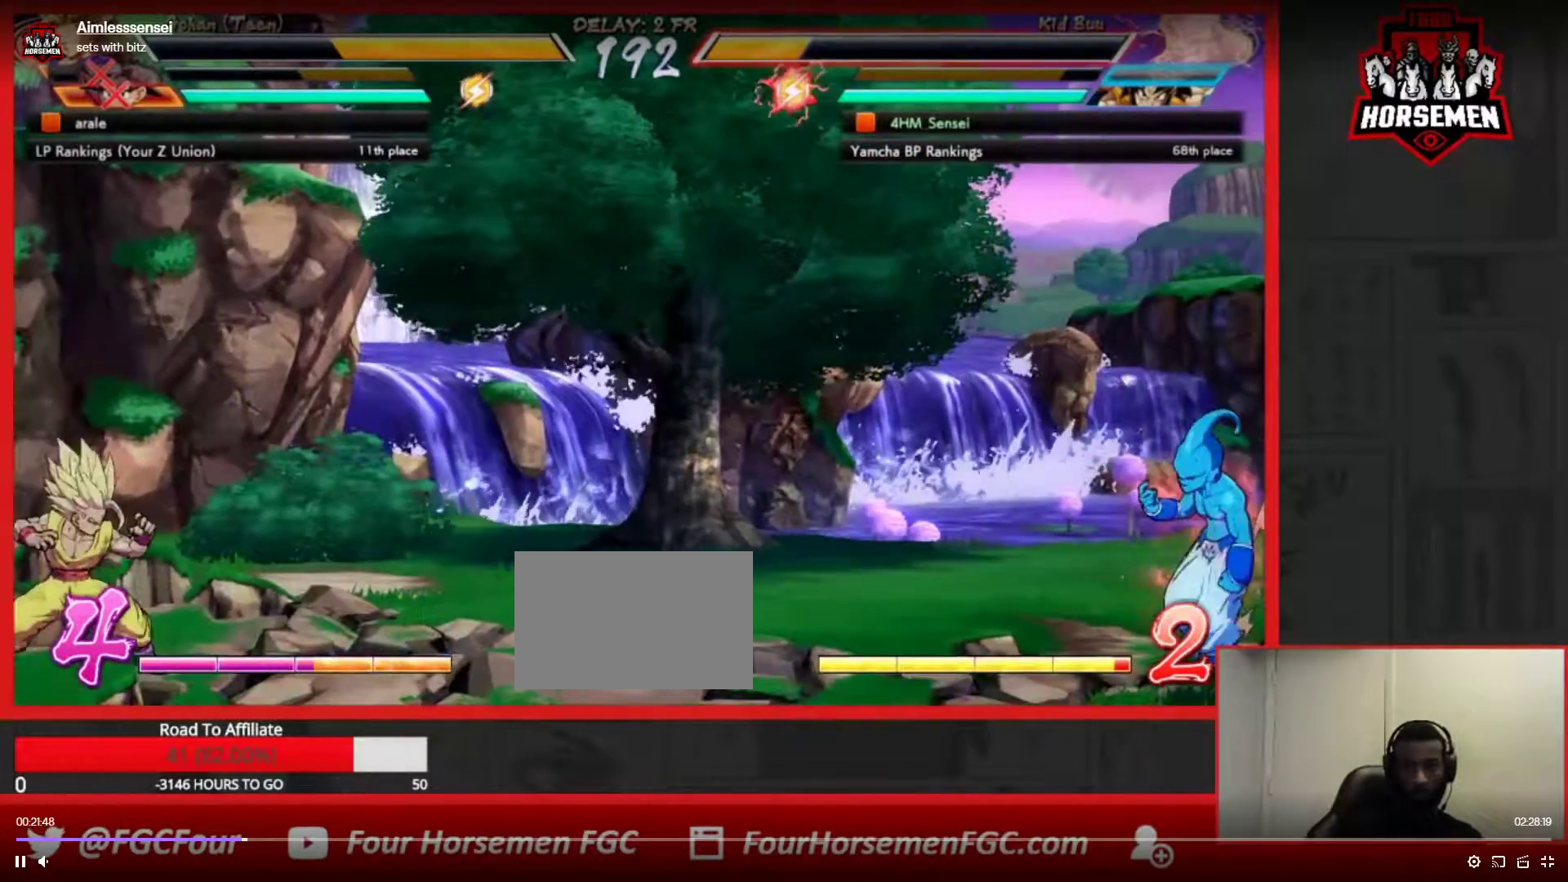
{"dt_ms": 500, "buttons": ["CIRCLE"], "left_stick": "right", "button_events": [[483, "CIRCLE", "down"]]}
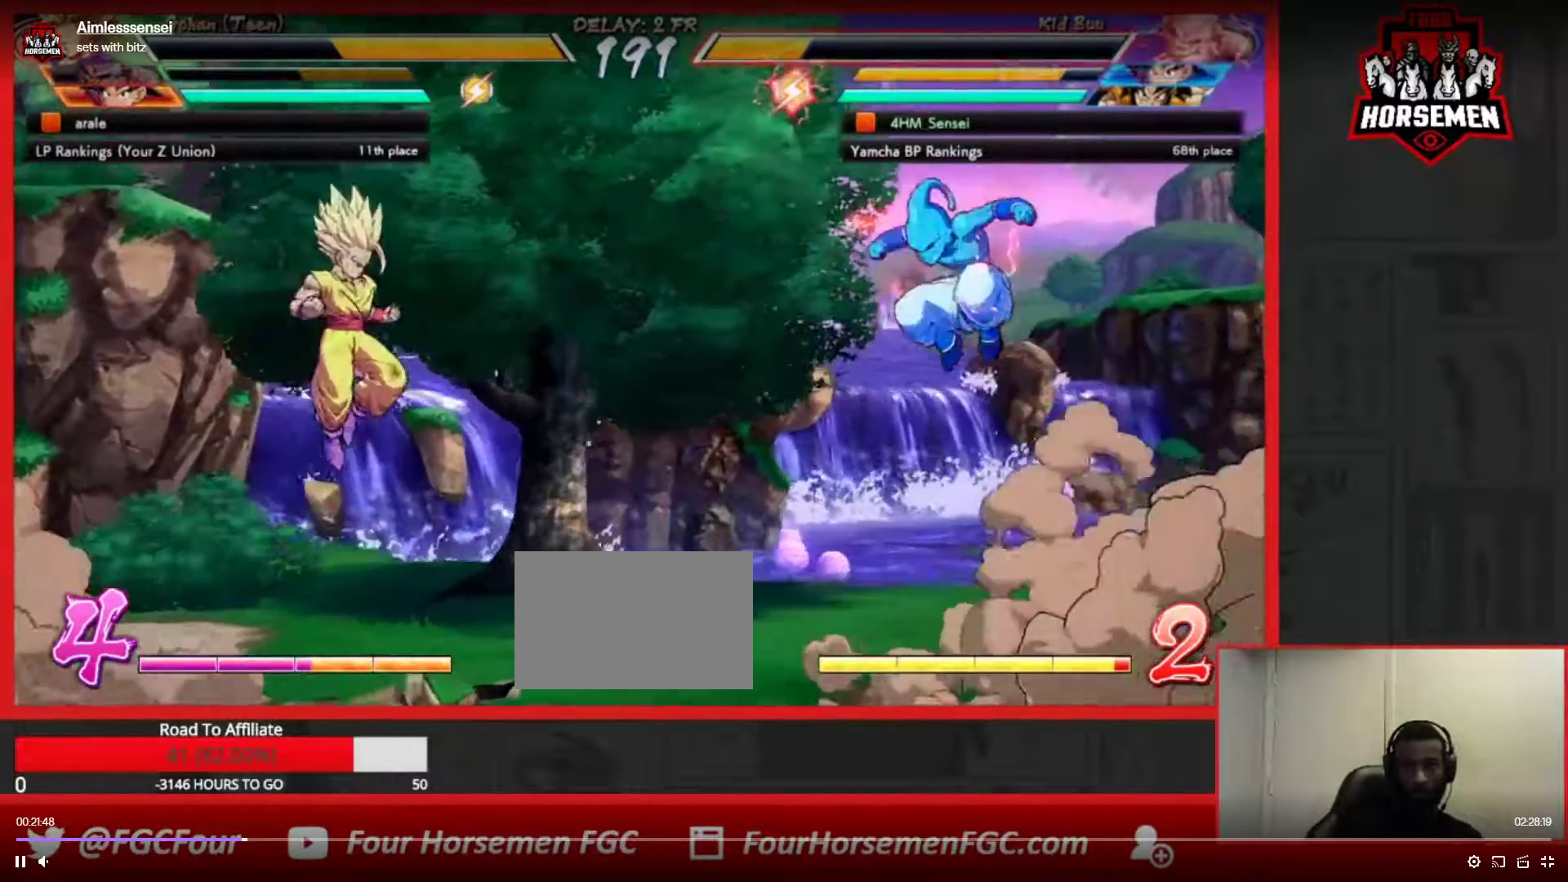
{"dt_ms": 500, "buttons": [], "left_stick": "right", "button_events": [[67, "CIRCLE", "up"]]}
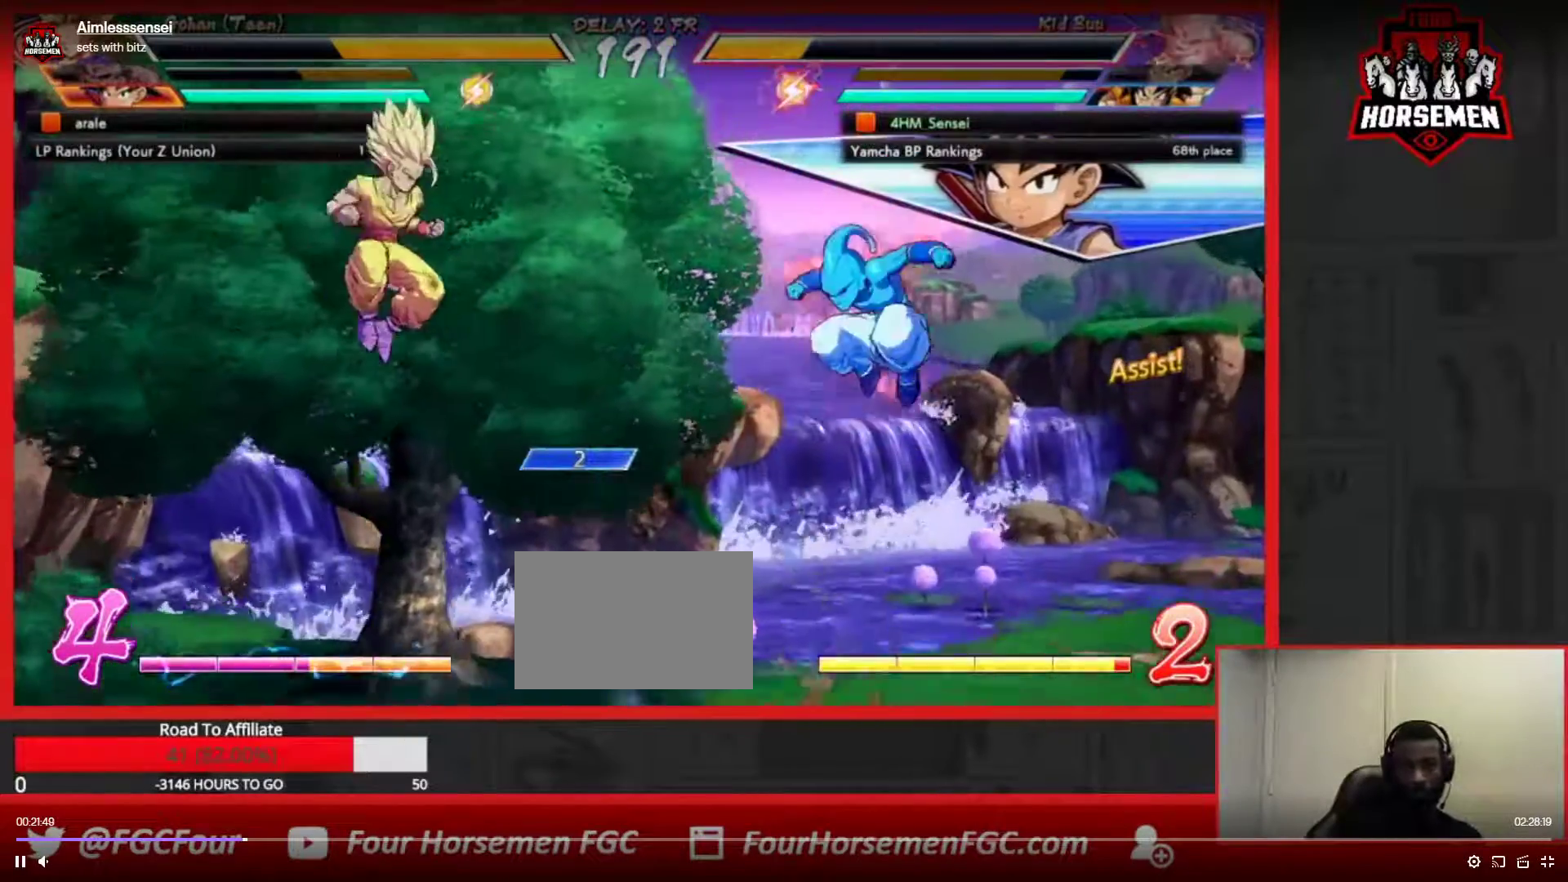
{"dt_ms": 500, "buttons": [], "left_stick": "right", "button_events": []}
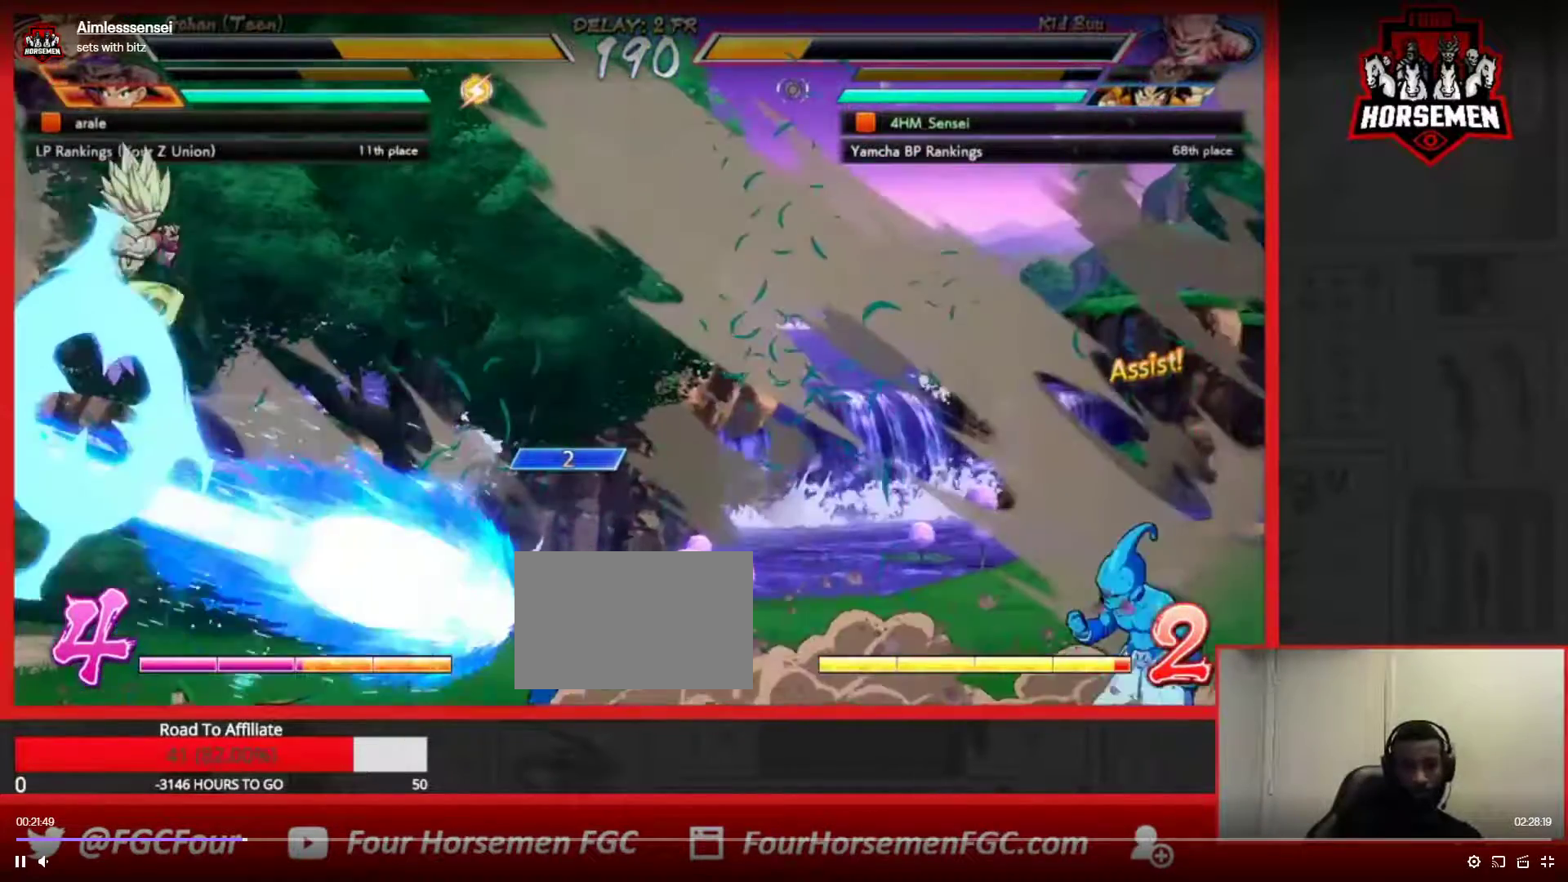
{"dt_ms": 500, "buttons": [], "left_stick": "right", "button_events": []}
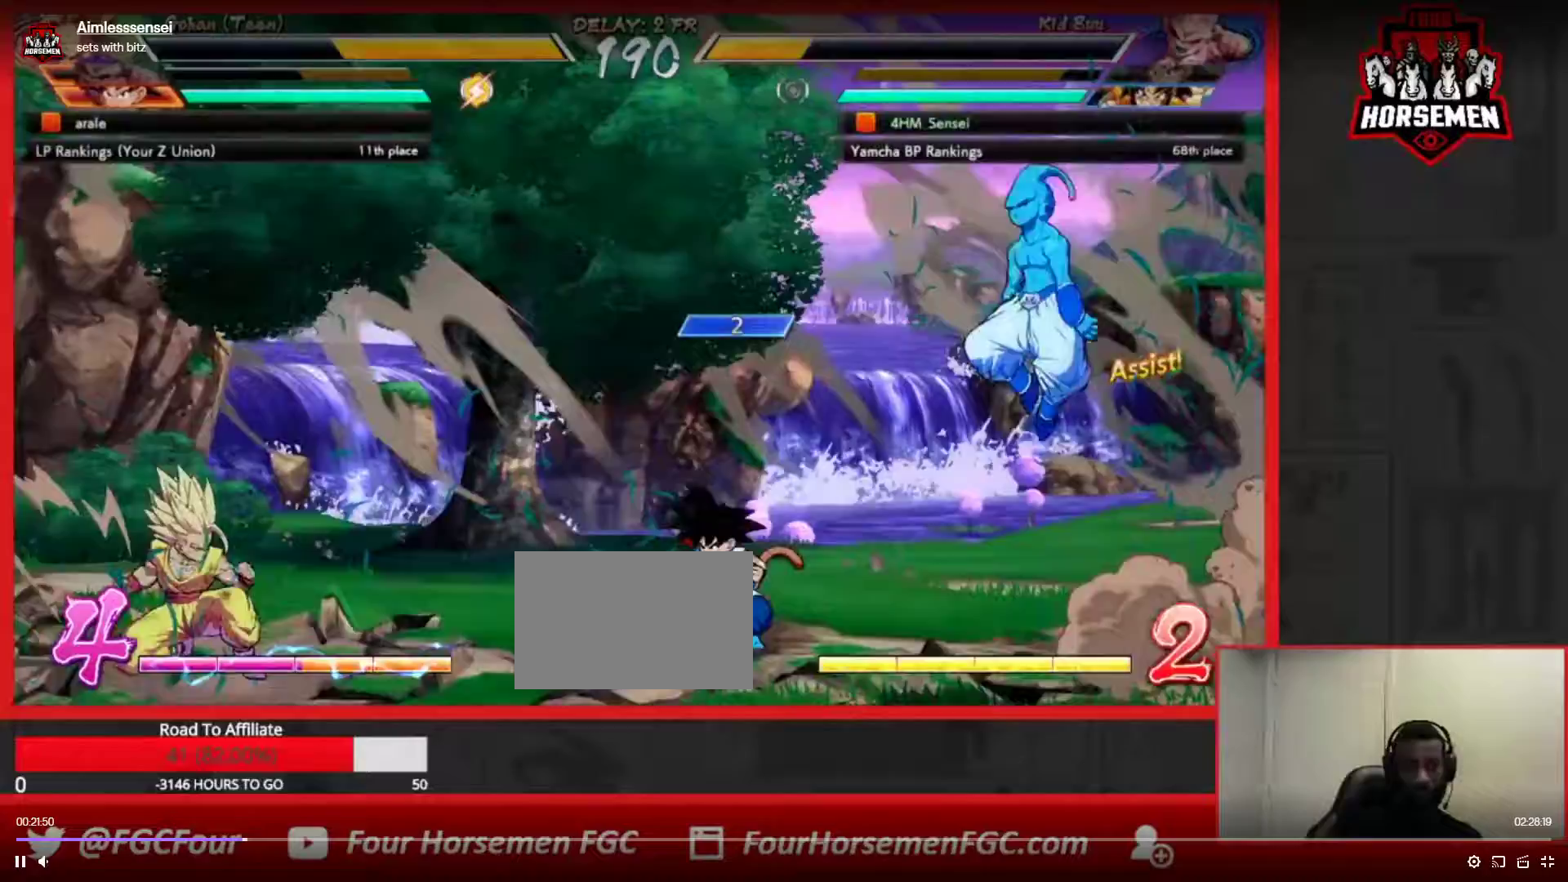
{"dt_ms": 500, "buttons": [], "left_stick": "left", "button_events": []}
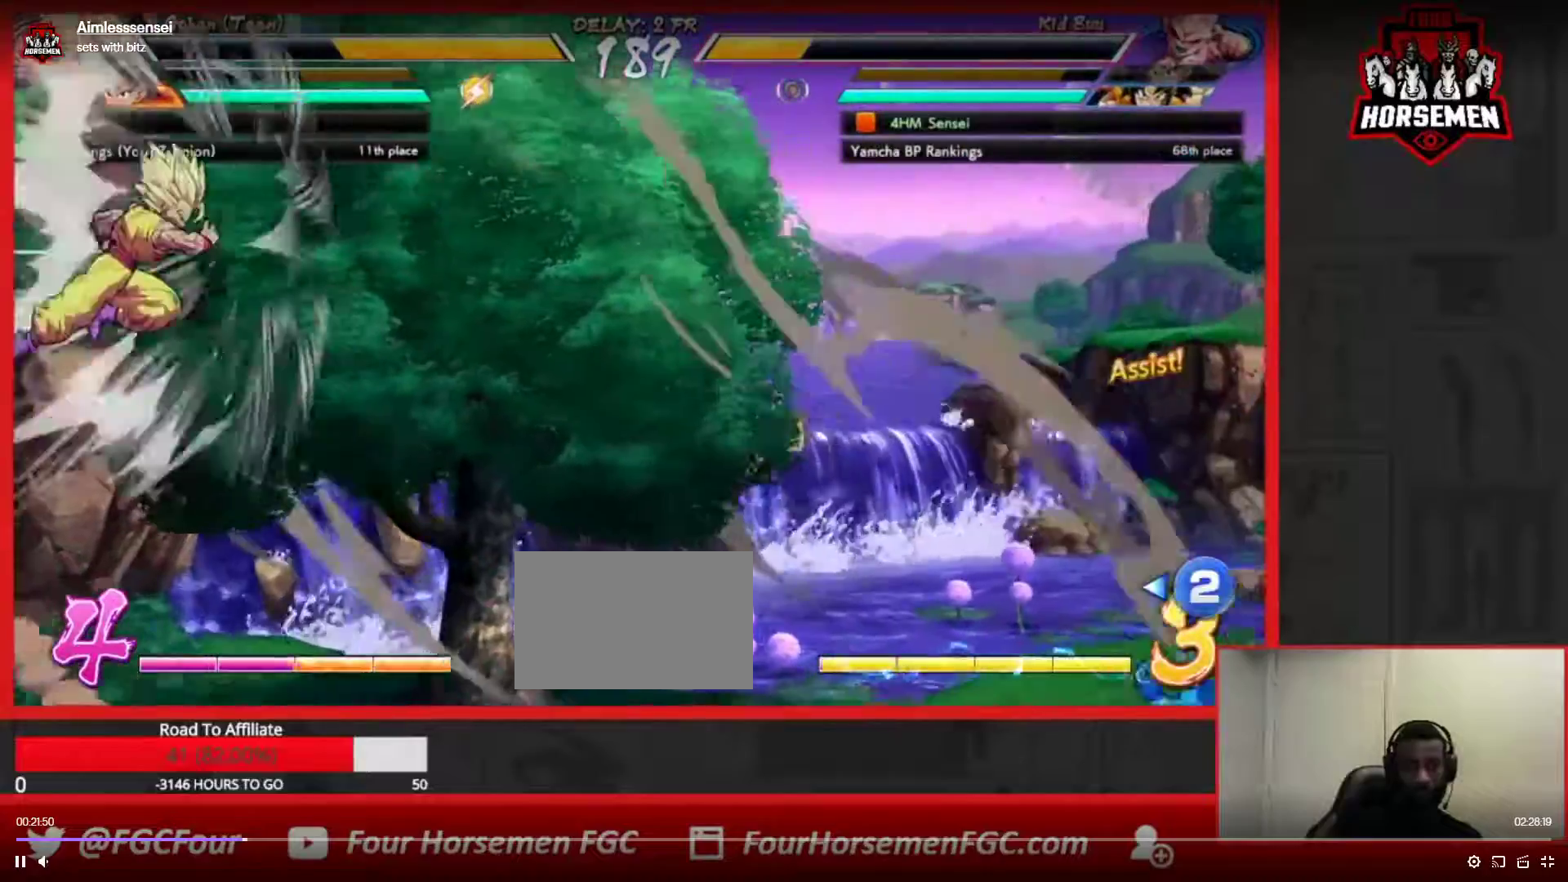
{"dt_ms": 500, "buttons": [], "left_stick": "right", "button_events": []}
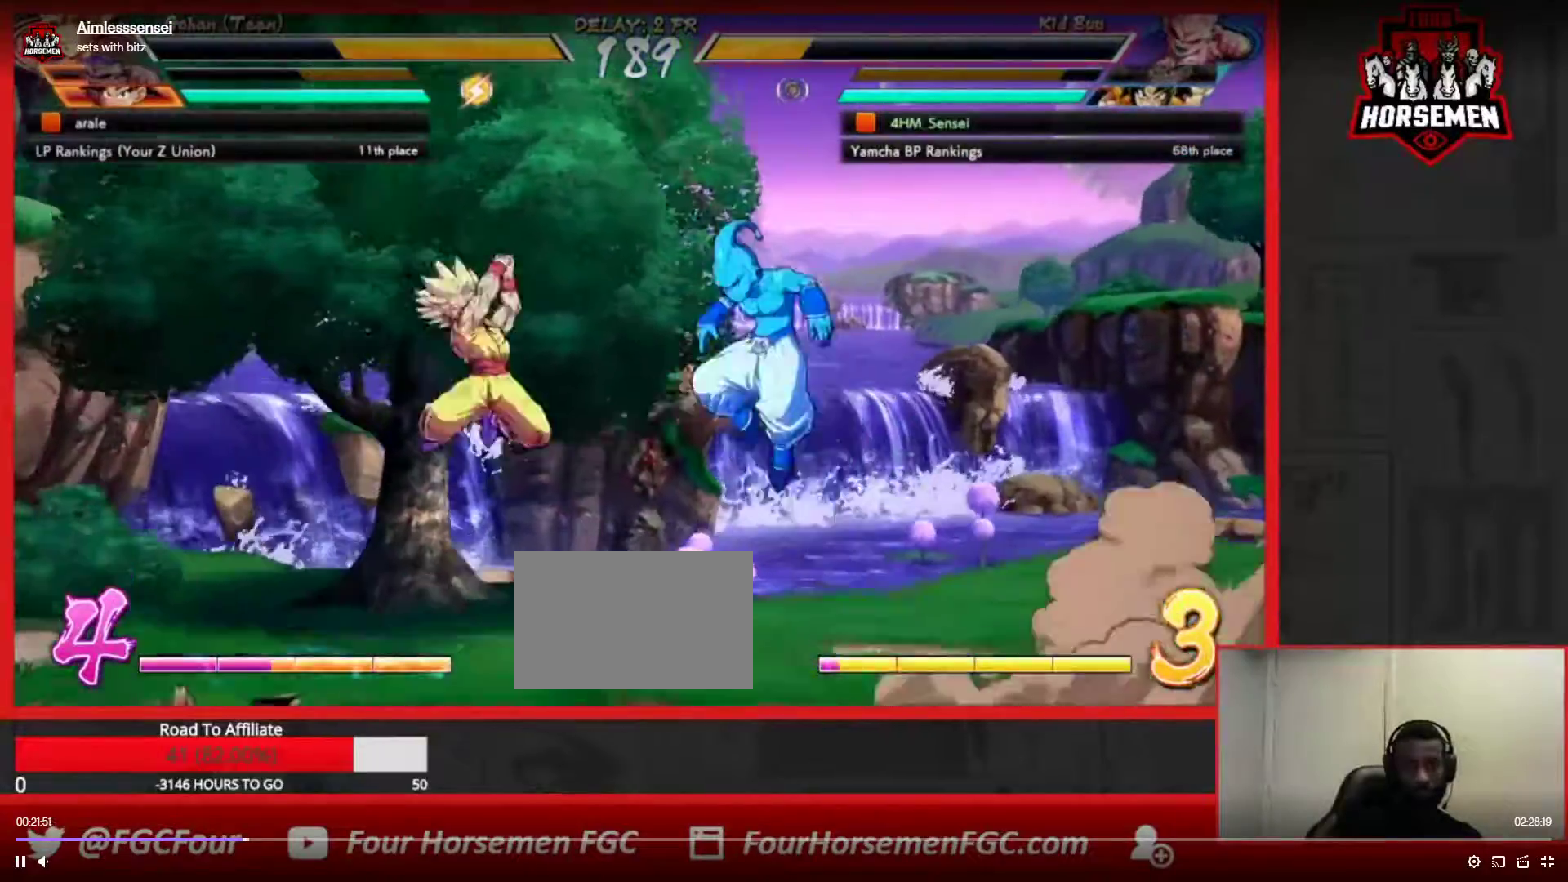
{"dt_ms": 500, "buttons": [], "left_stick": "down-right", "button_events": []}
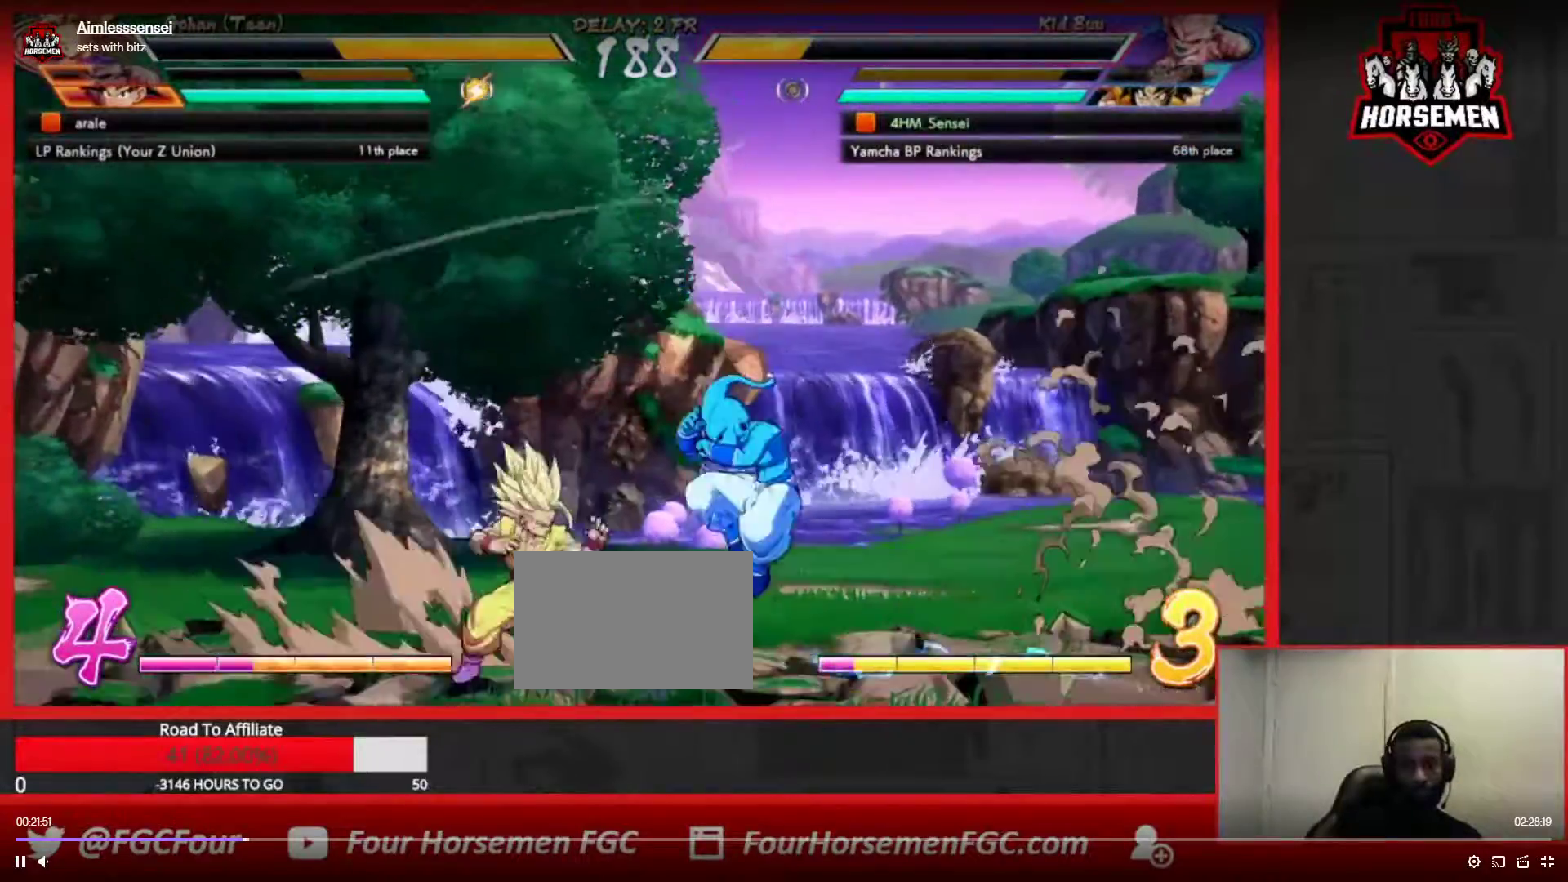
{"dt_ms": 500, "buttons": [], "left_stick": "down-right", "button_events": [[267, "SQUARE", "down"], [400, "SQUARE", "up"]]}
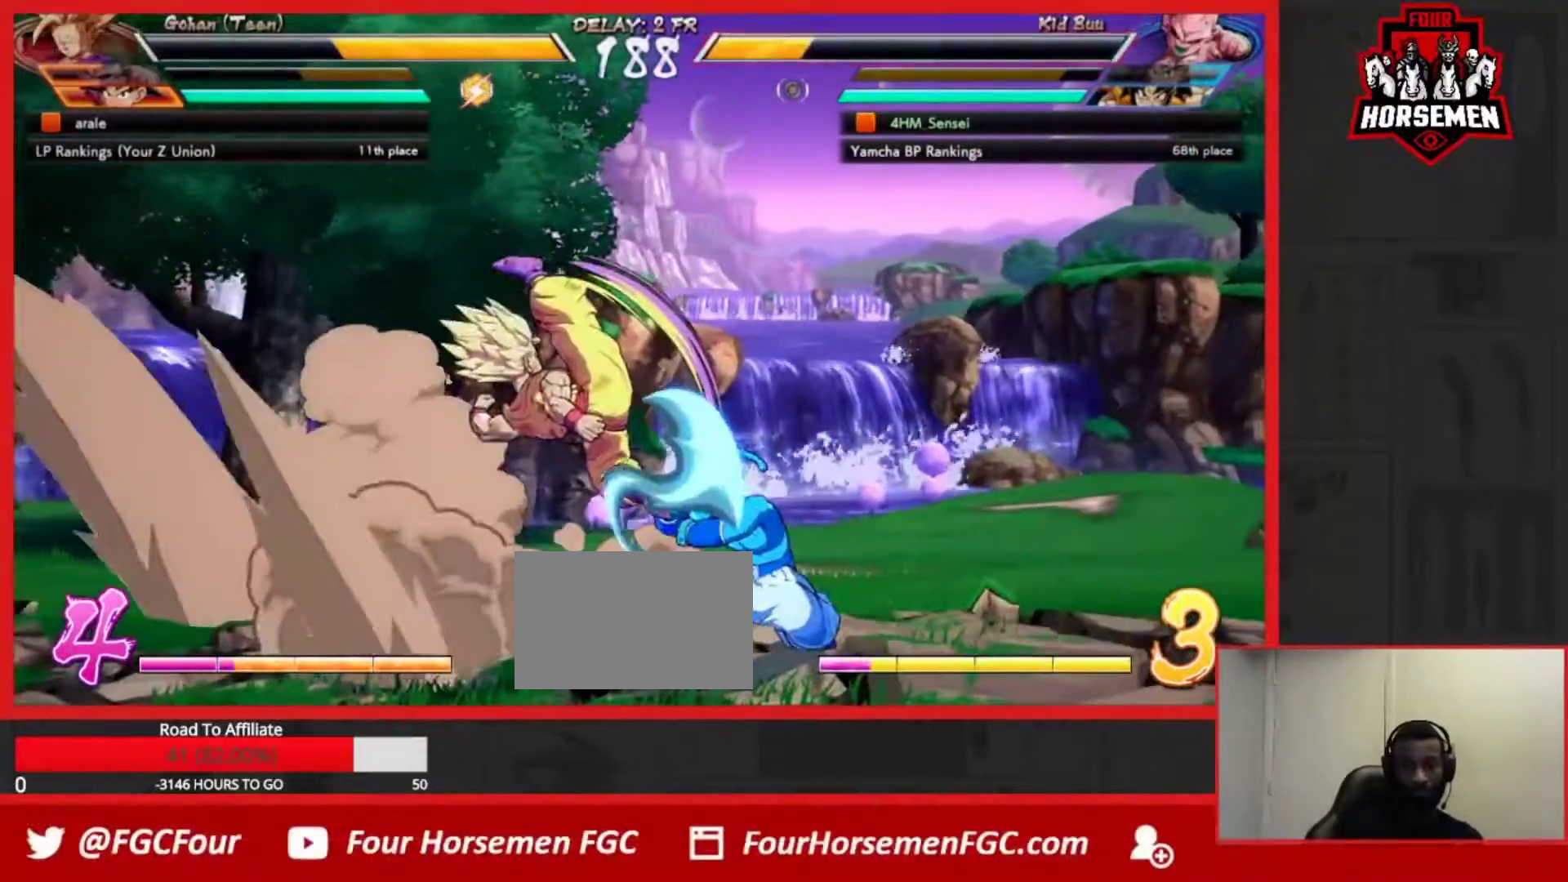
{"dt_ms": 500, "buttons": [], "left_stick": "right", "button_events": []}
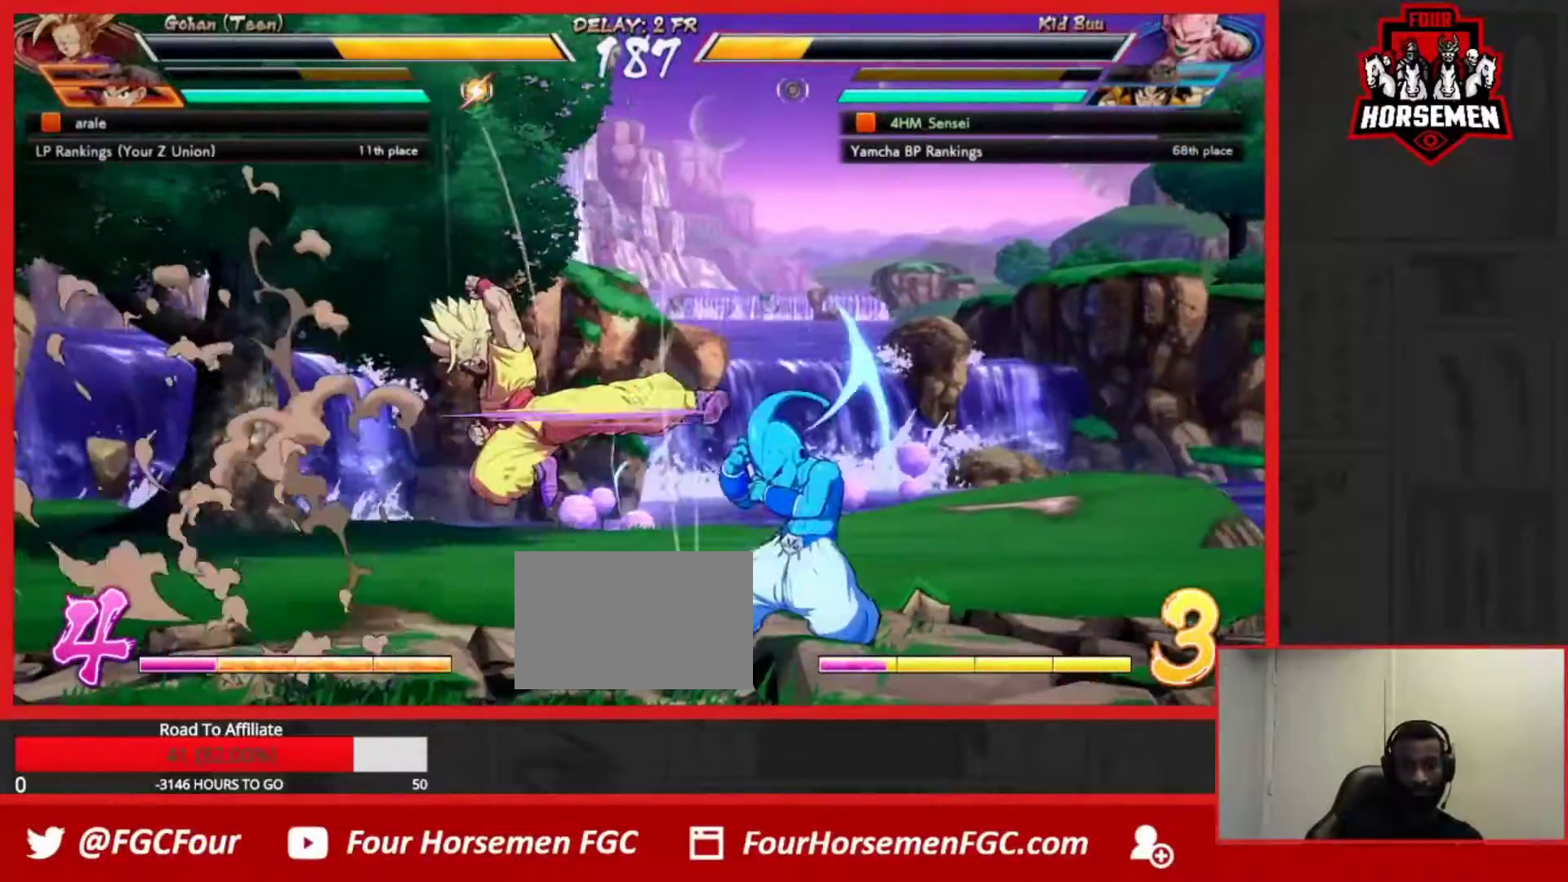
{"dt_ms": 500, "buttons": [], "left_stick": "right", "button_events": [[150, "CROSS", "down"], [217, "CROSS", "up"]]}
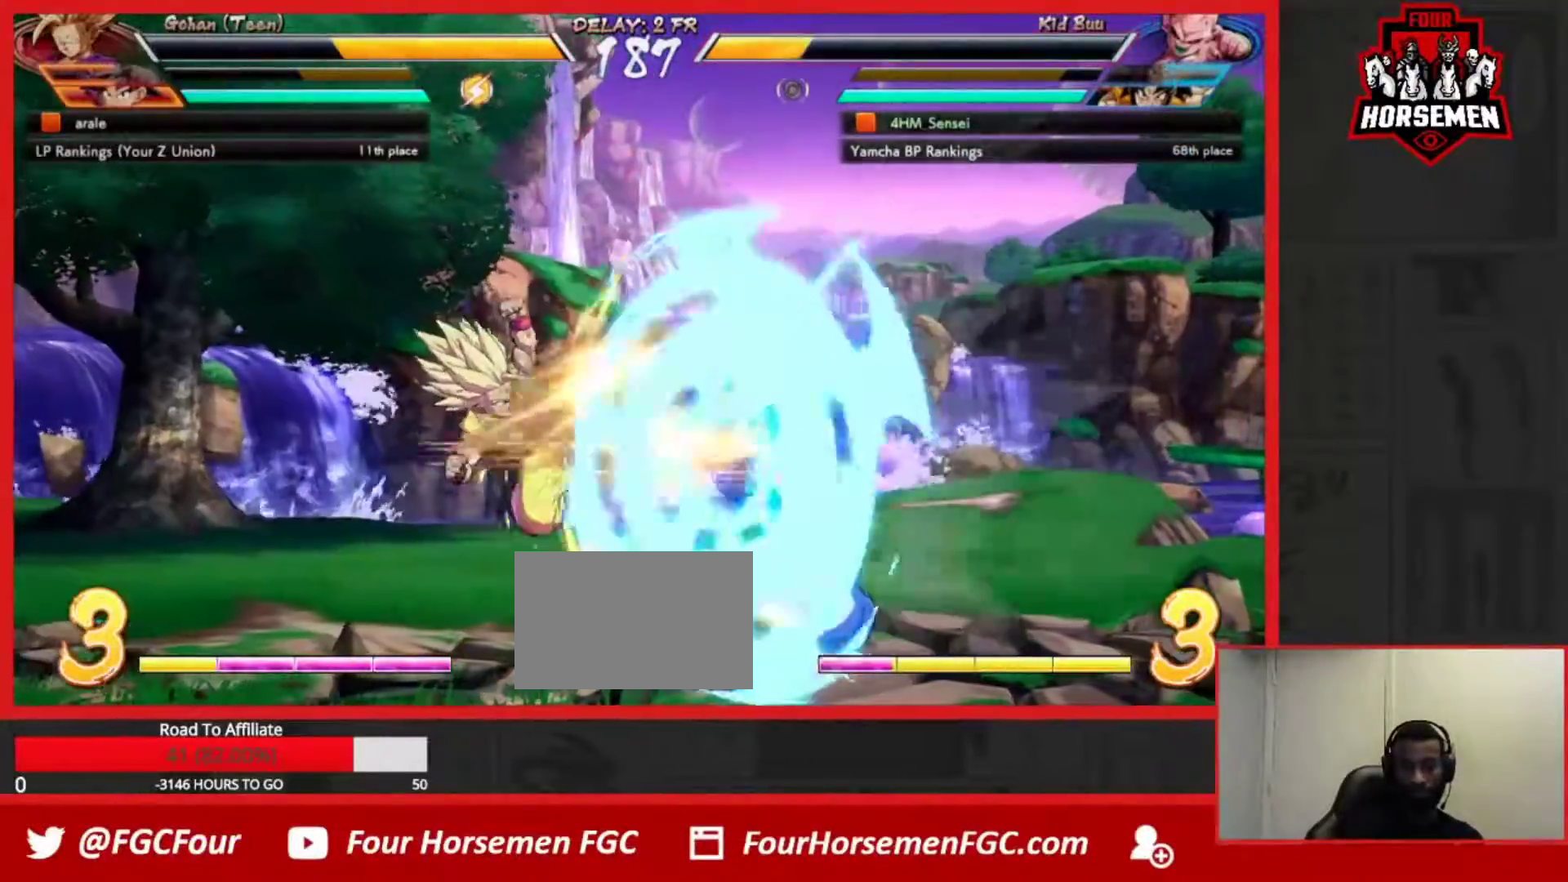
{"dt_ms": 500, "buttons": [], "left_stick": "right", "button_events": []}
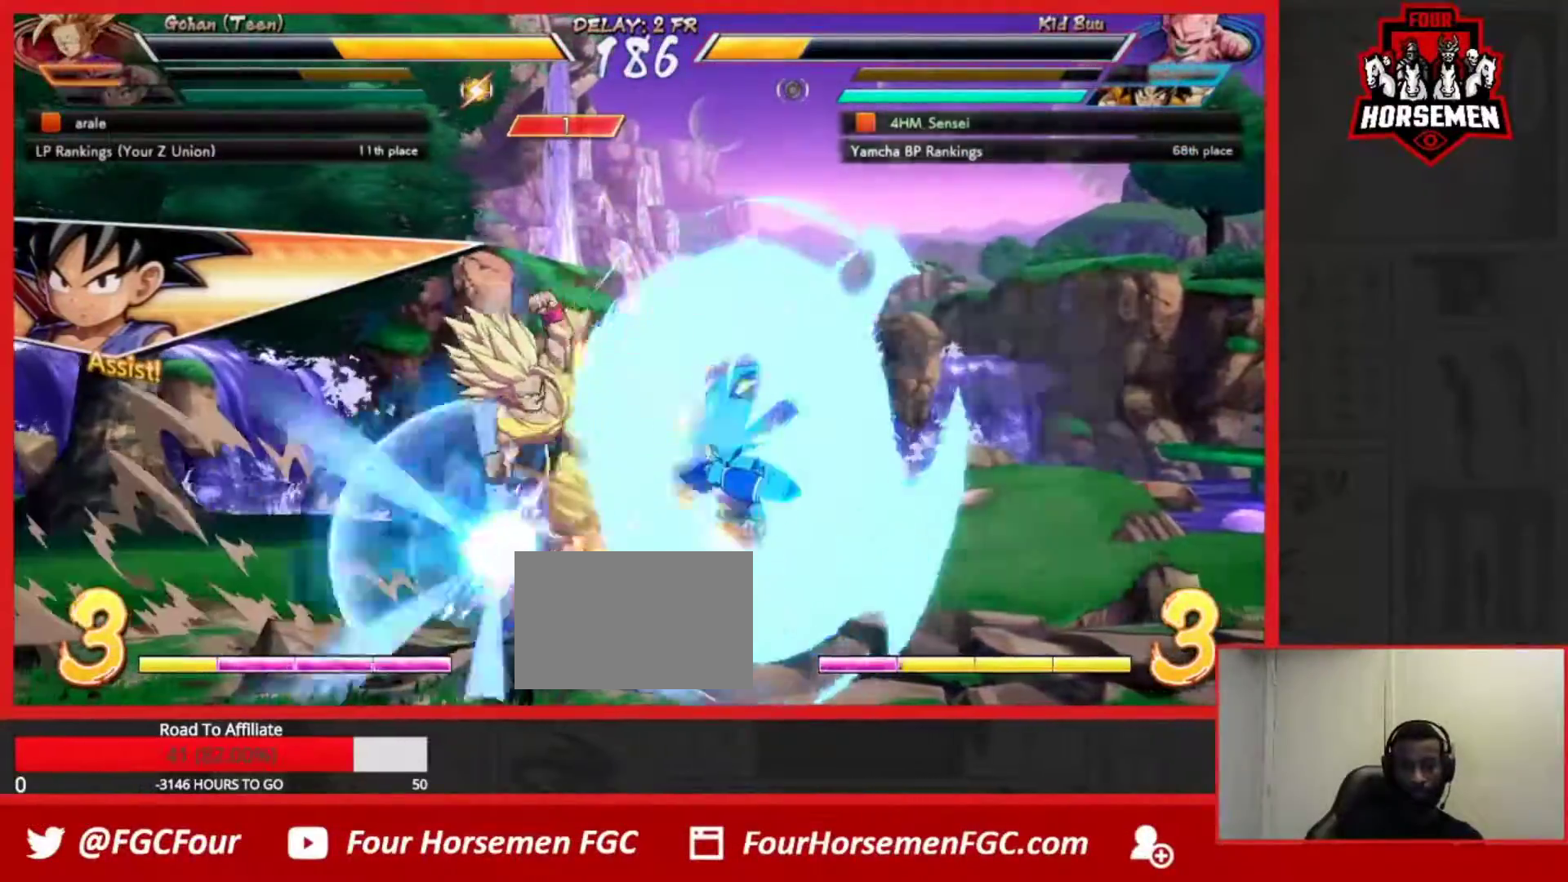
{"dt_ms": 500, "buttons": [], "left_stick": "right", "button_events": []}
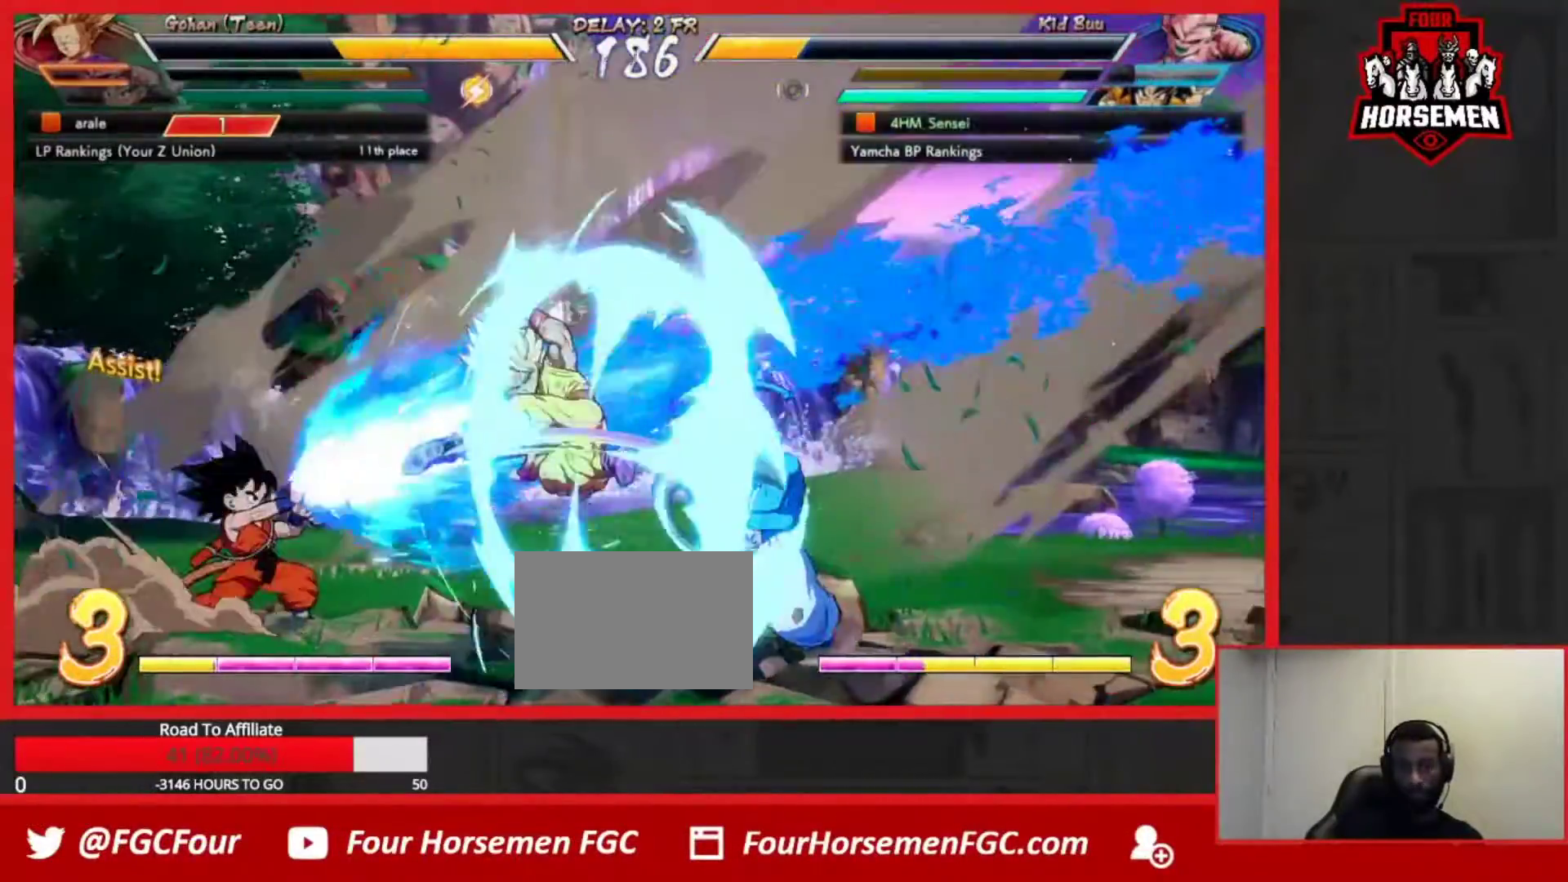
{"dt_ms": 500, "buttons": ["SQUARE"], "left_stick": "down-right", "button_events": [[417, "SQUARE", "down"]]}
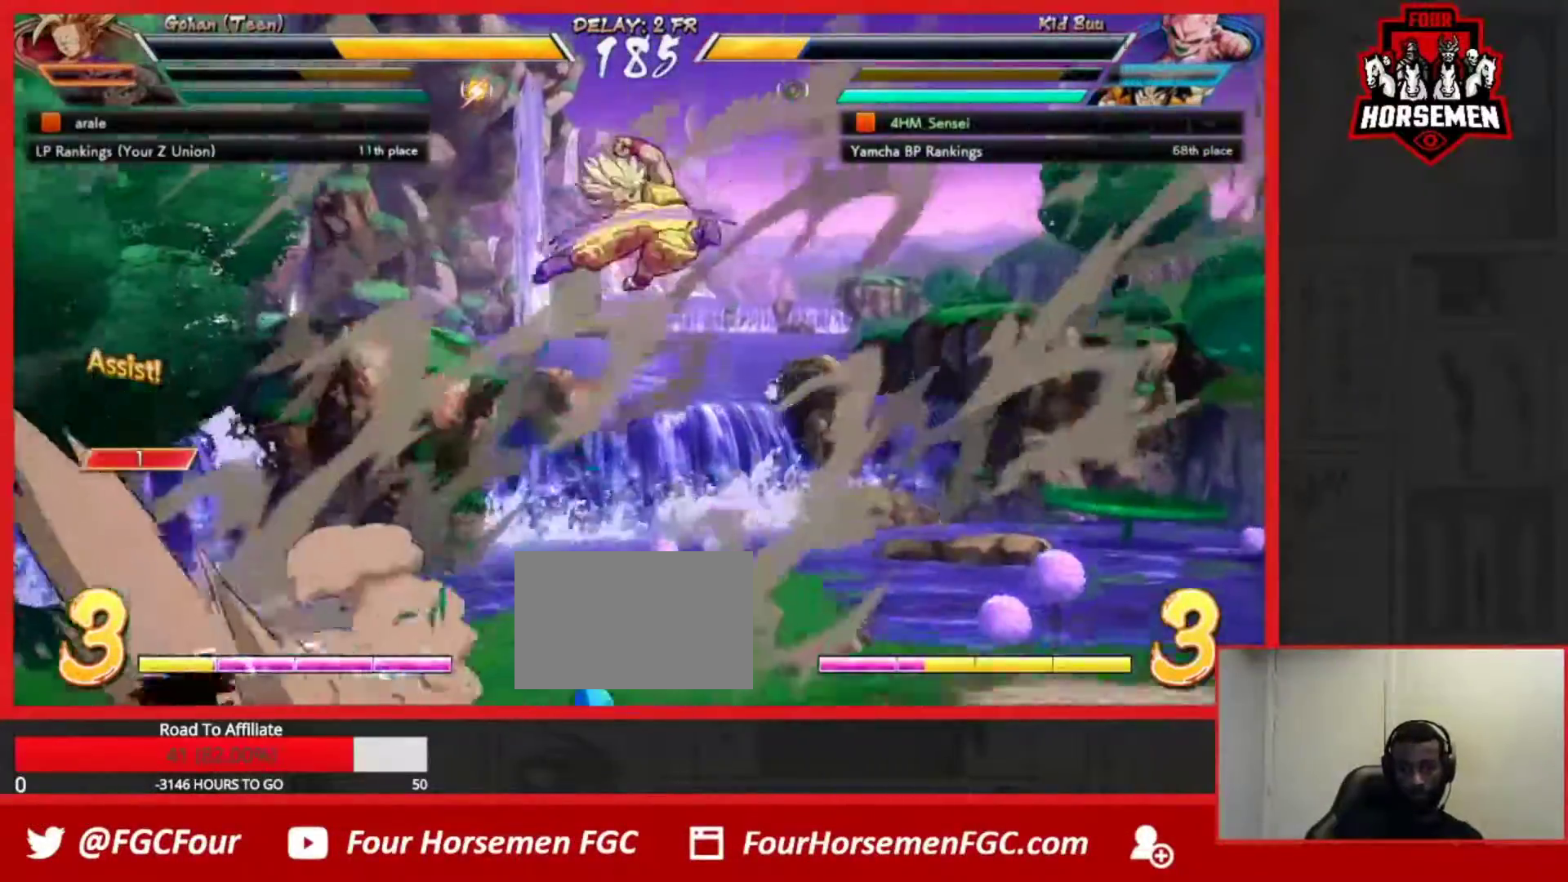
{"dt_ms": 500, "buttons": [], "left_stick": "up-left", "button_events": [[50, "SQUARE", "up"]]}
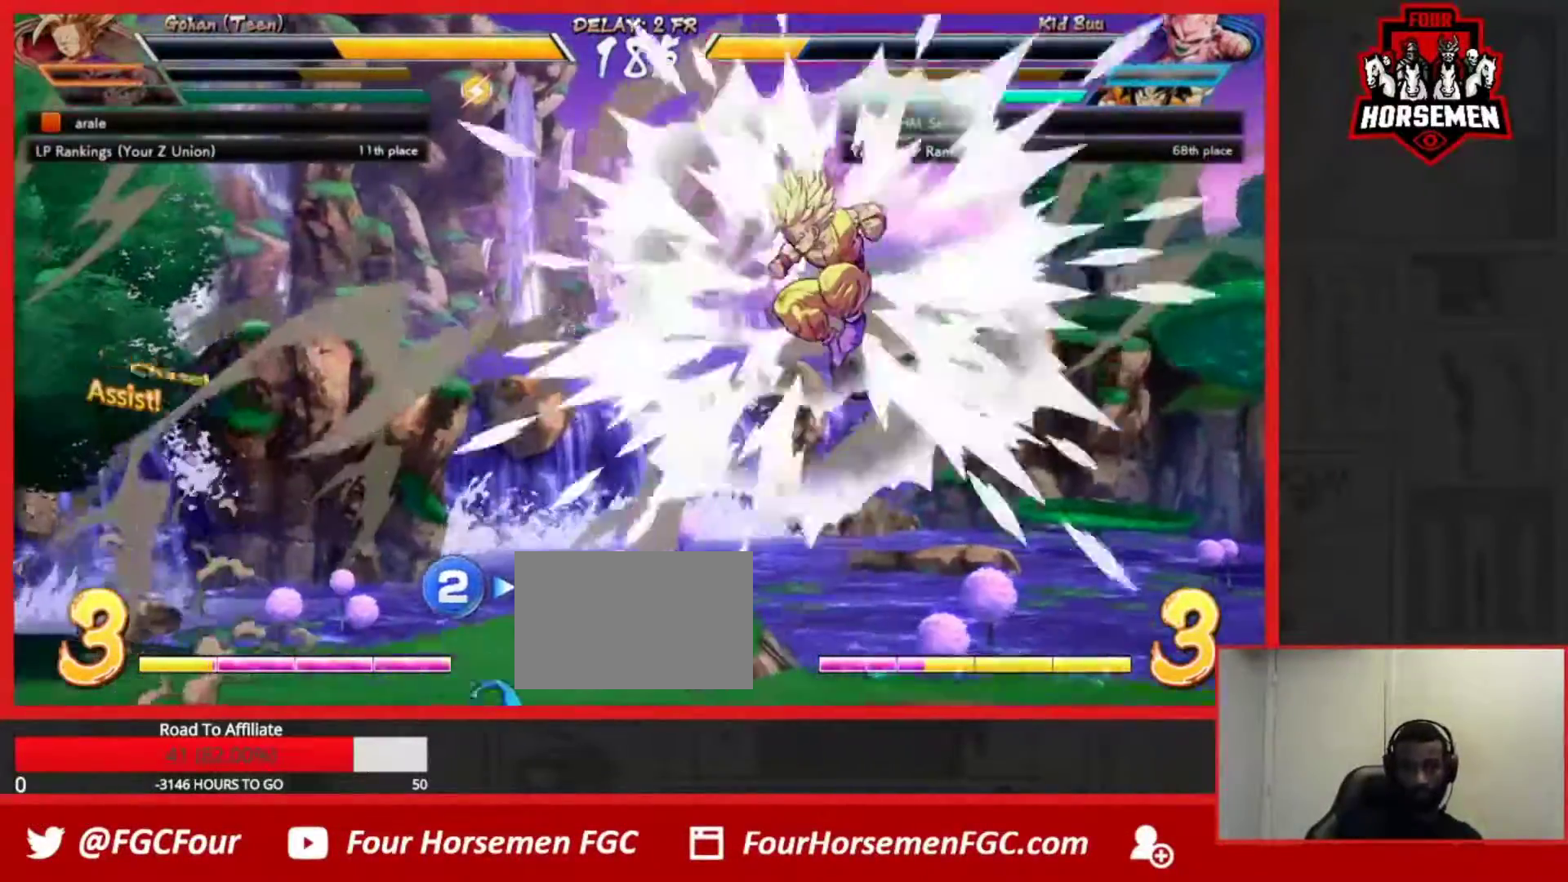
{"dt_ms": 500, "buttons": [], "left_stick": "center", "button_events": []}
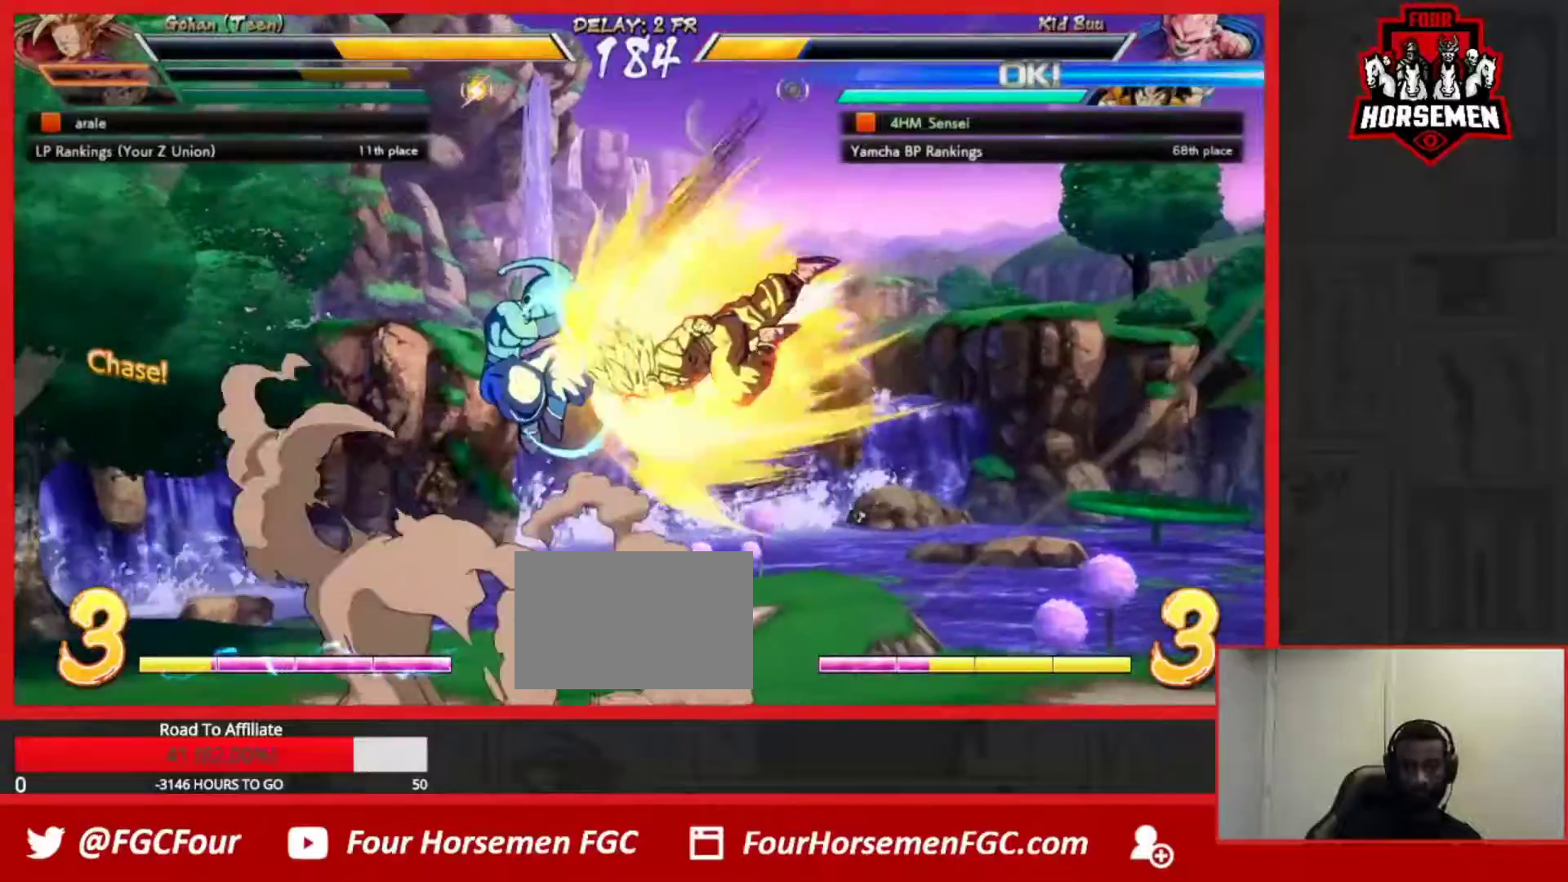
{"dt_ms": 500, "buttons": ["SQUARE"], "left_stick": "center", "button_events": [[183, "SQUARE", "down"], [300, "SQUARE", "up"], [367, "SQUARE", "down"]]}
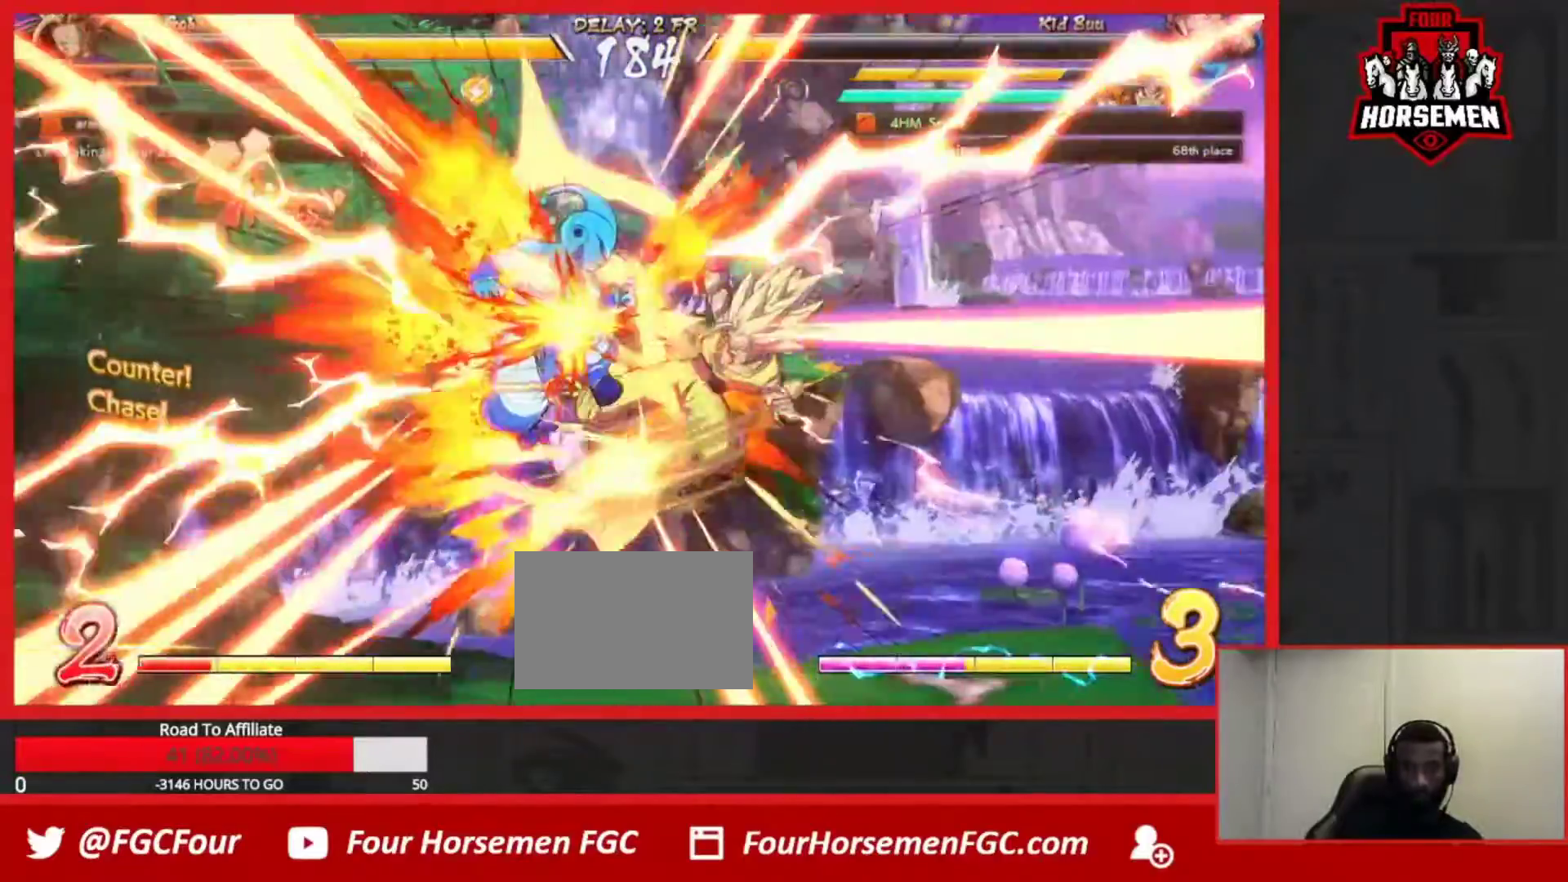
{"dt_ms": 500, "buttons": ["SQUARE", "TRIANGLE", "R1"], "left_stick": "down-left", "button_events": [[17, "SQUARE", "up"], [317, "R1", "down"], [333, "TRIANGLE", "down"], [367, "SQUARE", "down"]]}
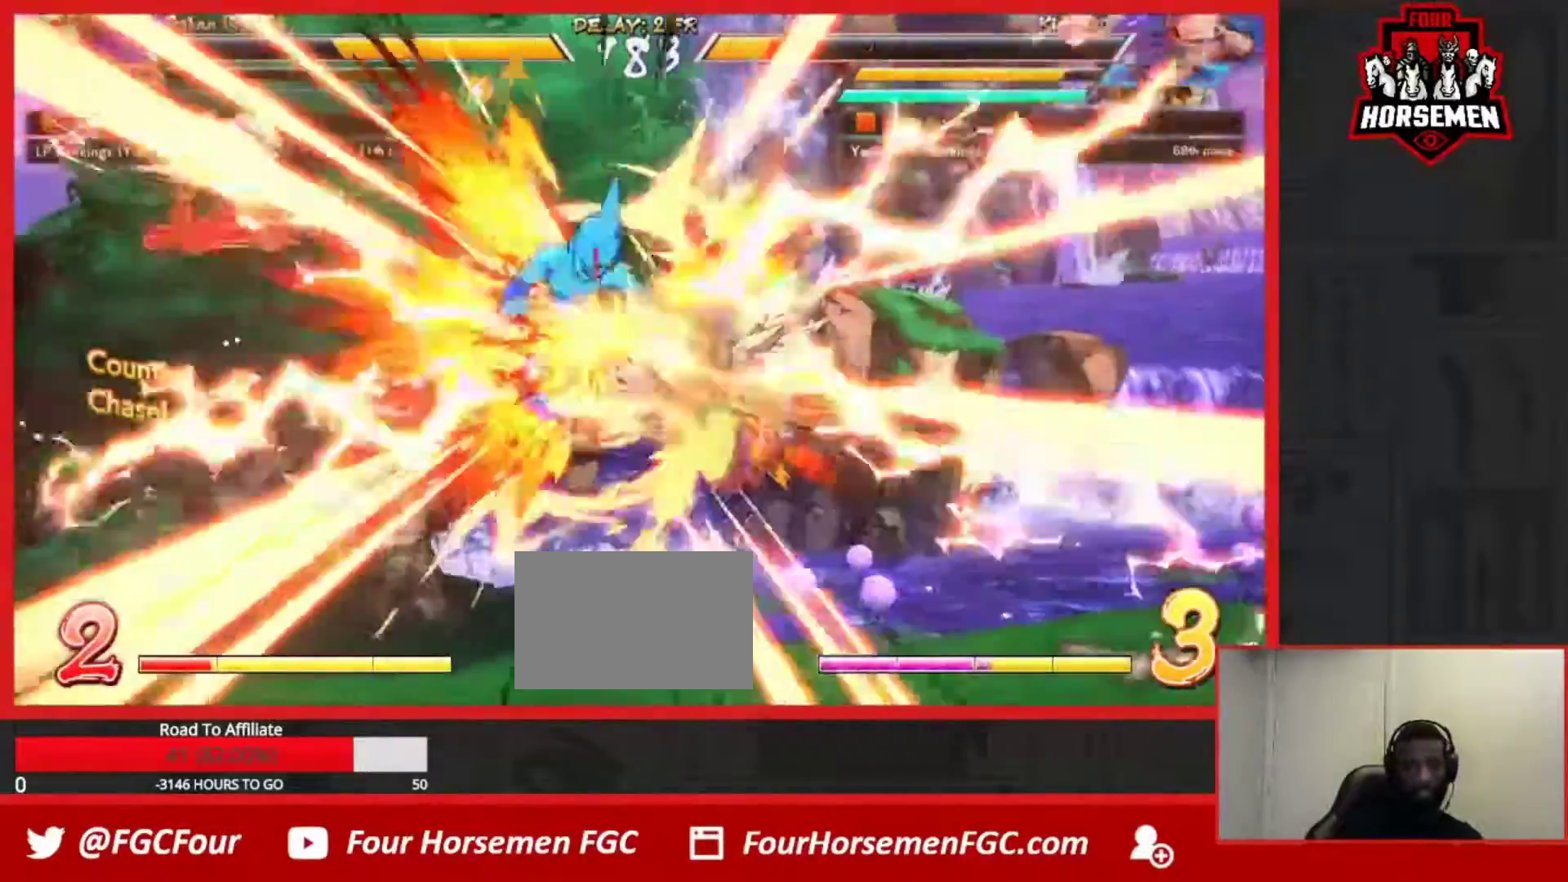
{"dt_ms": 500, "buttons": ["SQUARE", "TRIANGLE", "R1"], "left_stick": "down-left"}
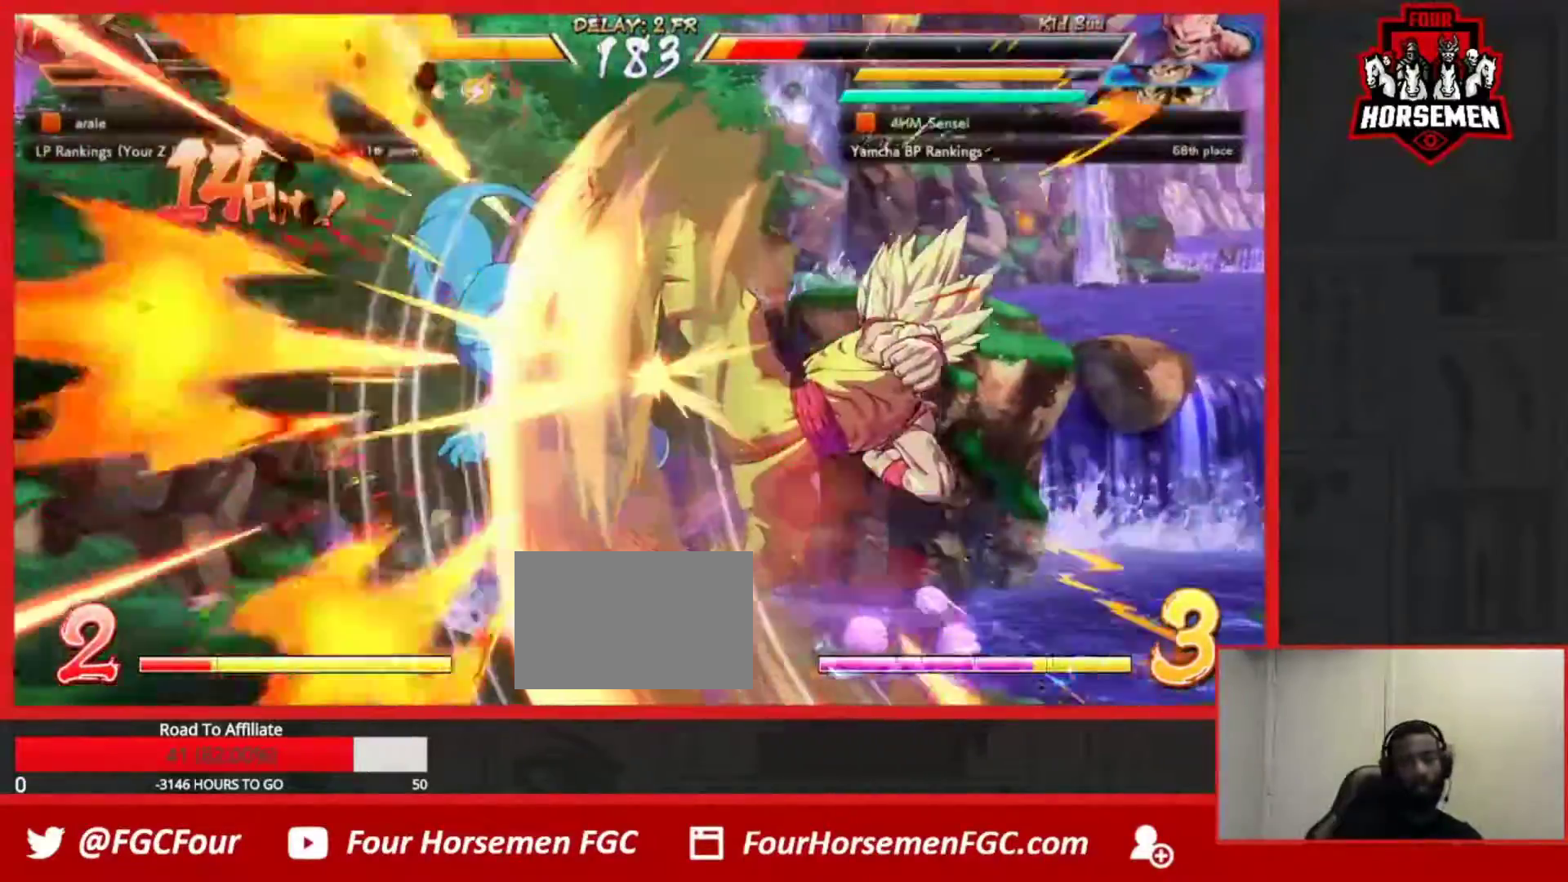
{"dt_ms": 500, "buttons": [], "left_stick": "down-left", "button_events": [[17, "R1", "up"], [33, "TRIANGLE", "up"], [67, "SQUARE", "up"], [167, "R1", "down"], [183, "TRIANGLE", "down"], [200, "SQUARE", "down"], [217, "R1", "up"], [233, "TRIANGLE", "up"], [250, "SQUARE", "up"], [350, "R1", "down"], [367, "TRIANGLE", "down"], [383, "SQUARE", "down"], [400, "R1", "up"], [400, "TRIANGLE", "up"], [417, "SQUARE", "up"]]}
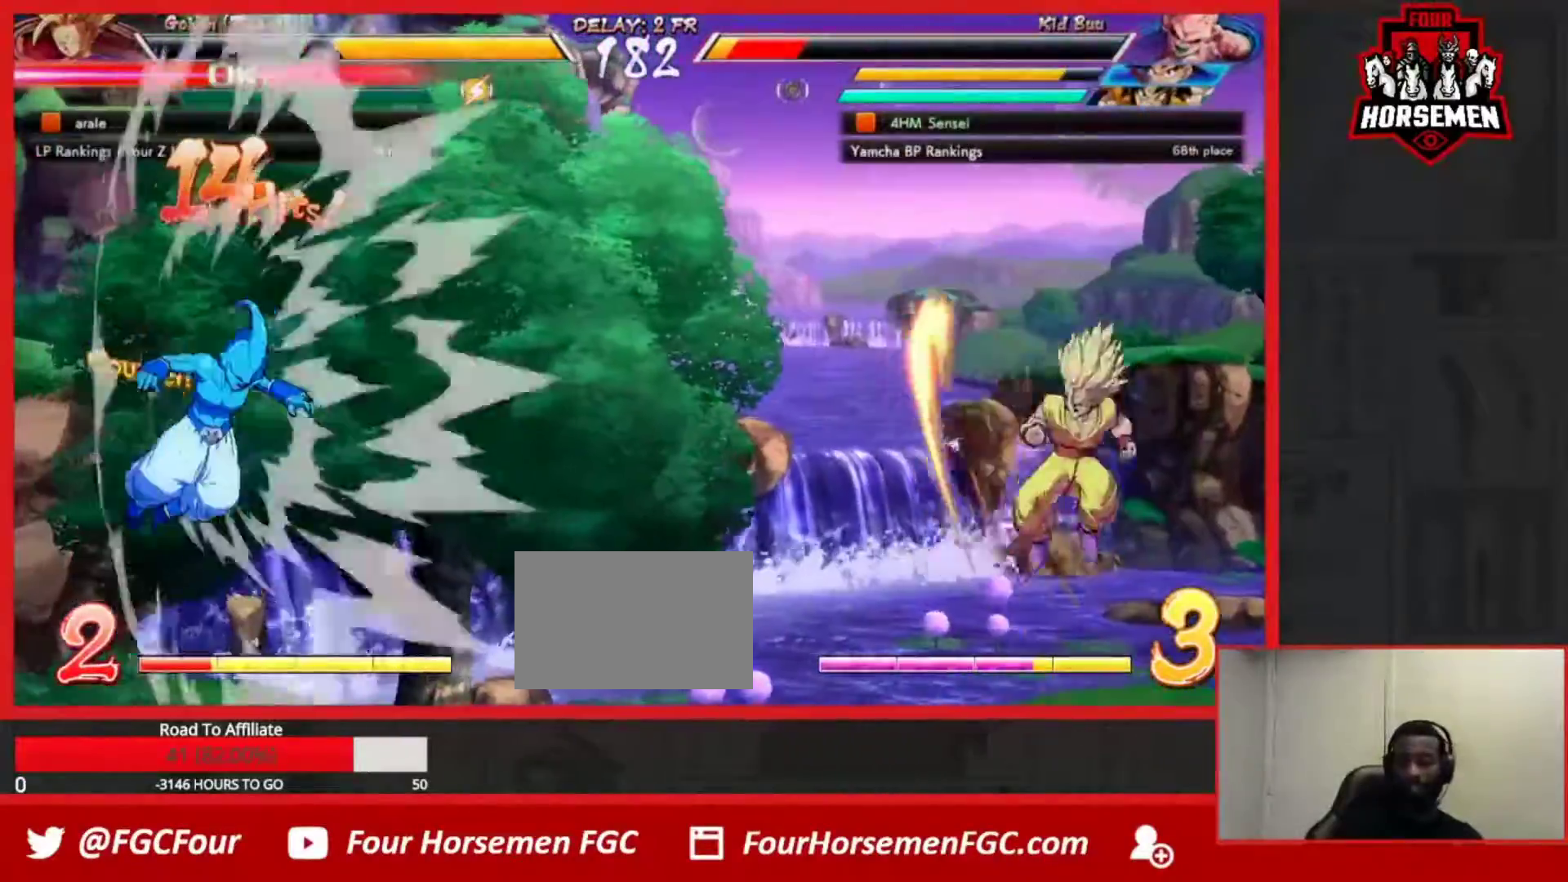
{"dt_ms": 500, "buttons": [], "left_stick": "down-left"}
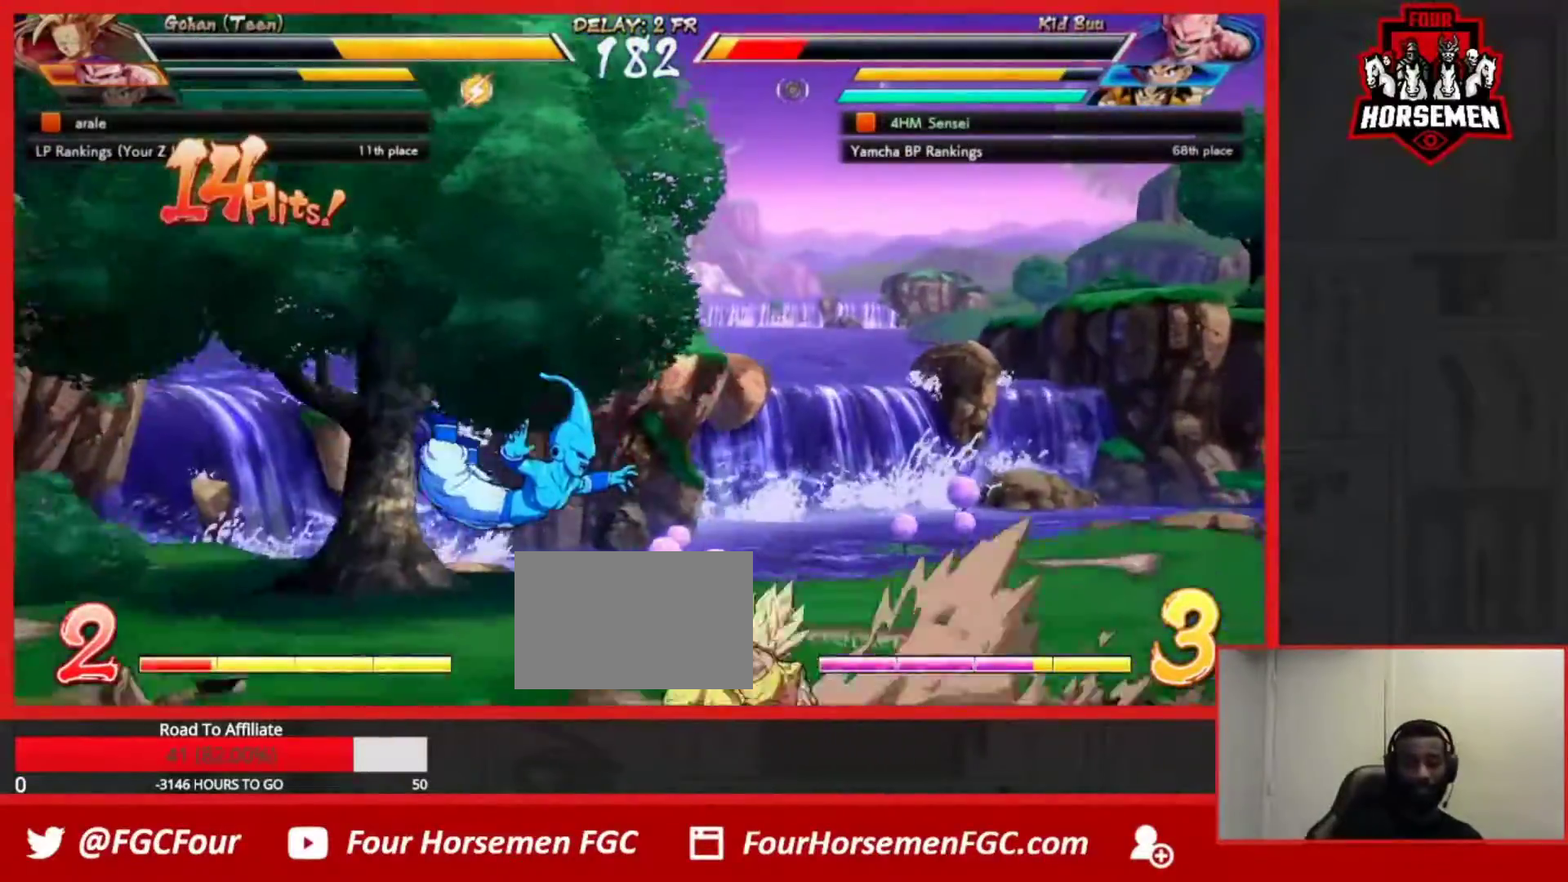
{"dt_ms": 500, "buttons": [], "left_stick": "center"}
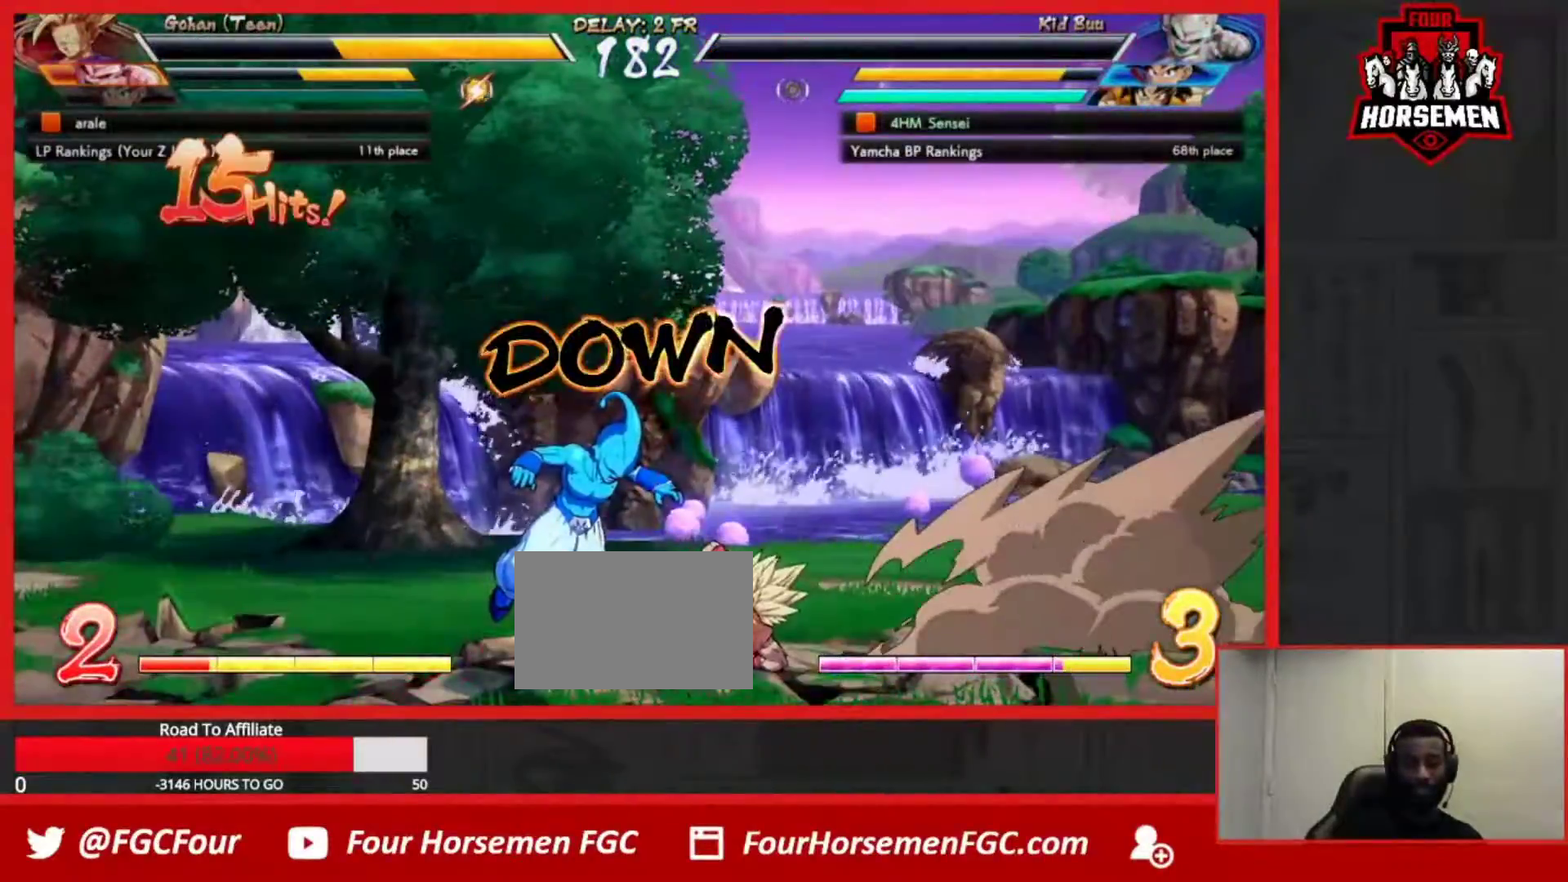
{"dt_ms": 500, "buttons": [], "left_stick": "center", "button_events": []}
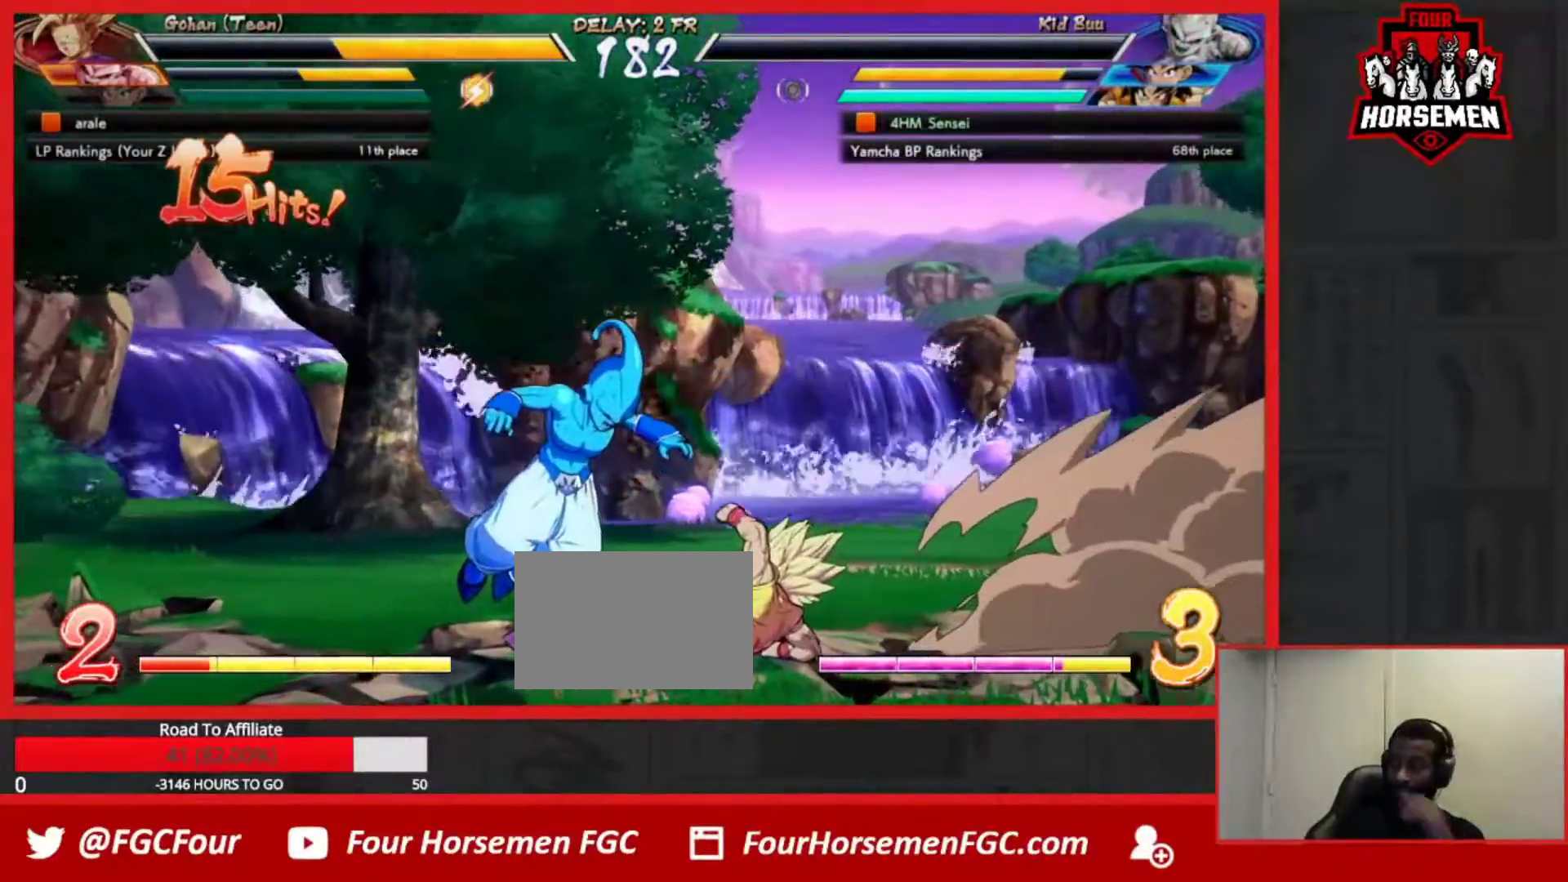
{"dt_ms": 500, "buttons": [], "left_stick": "center", "button_events": []}
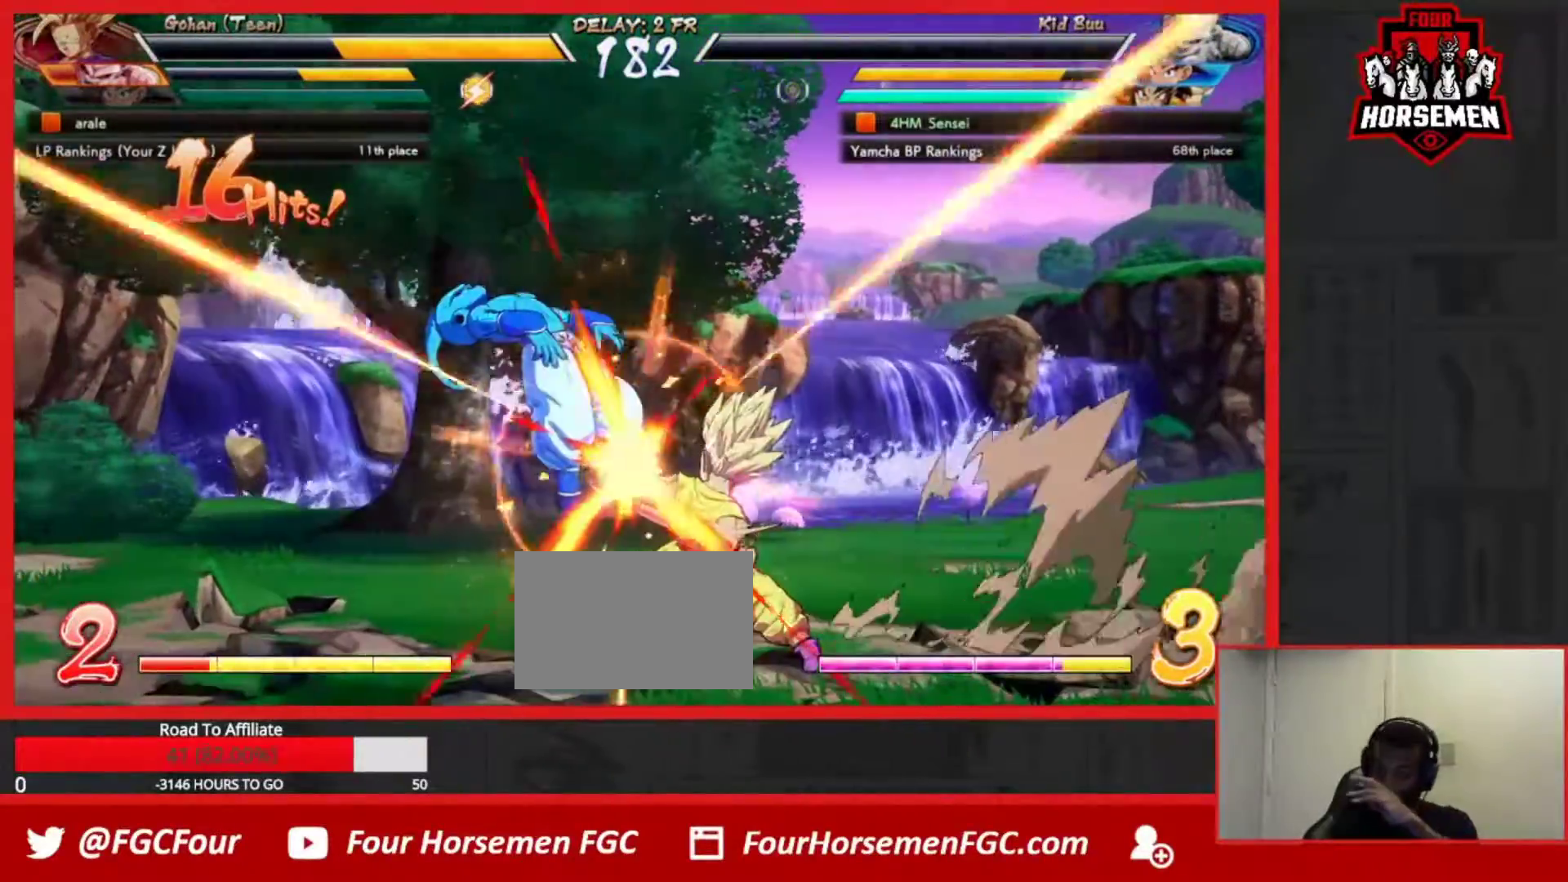
{"dt_ms": 500, "buttons": ["CROSS"], "left_stick": "center", "button_events": [[483, "CROSS", "down"]]}
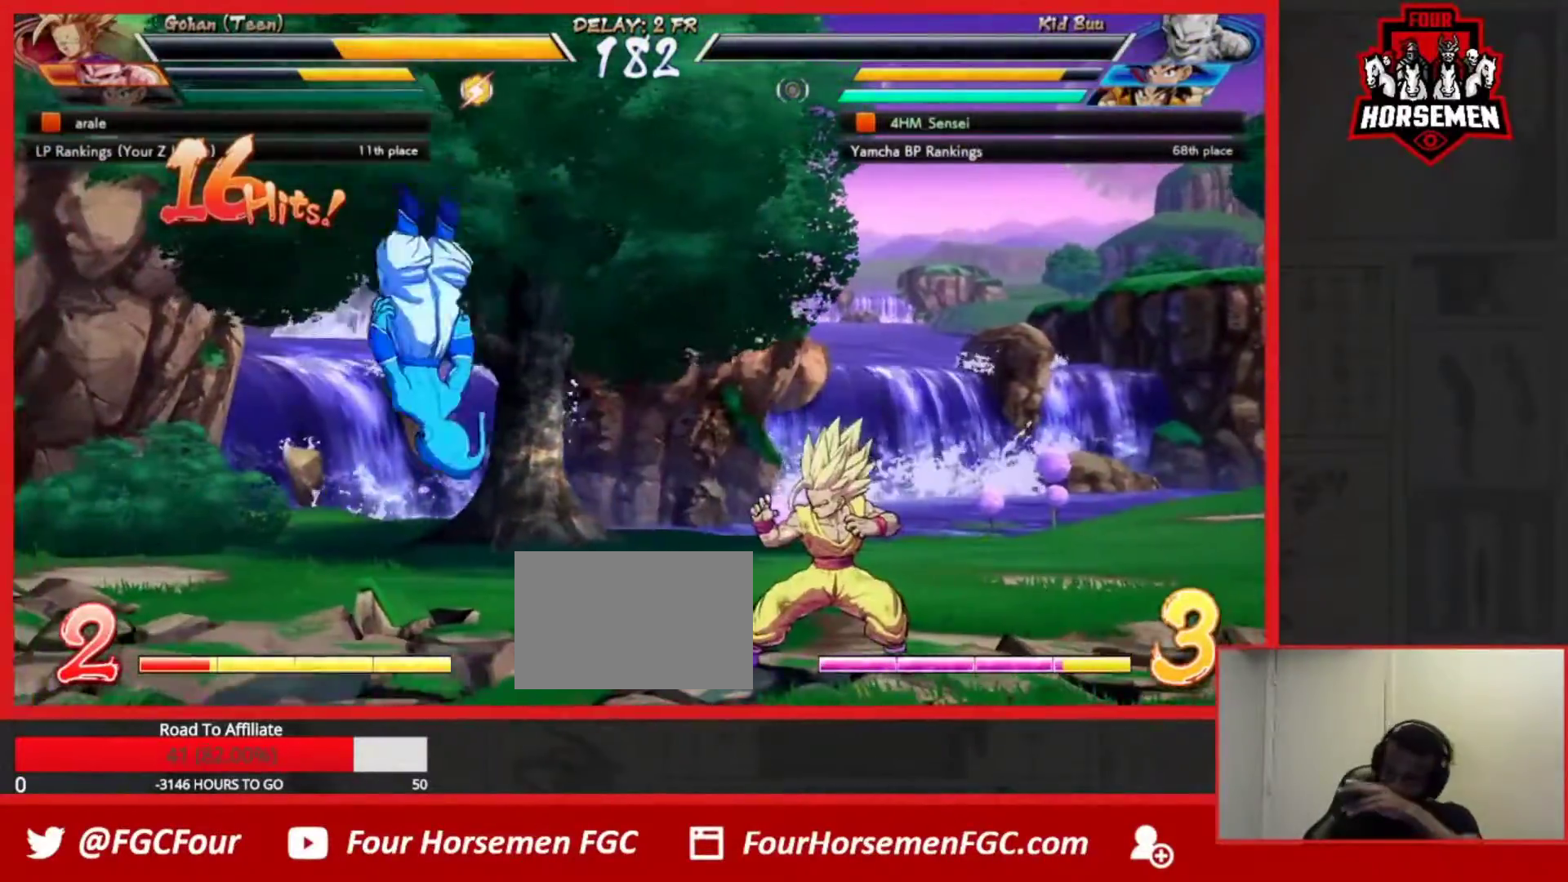
{"dt_ms": 500, "buttons": [], "left_stick": "center", "button_events": [[133, "CROSS", "up"], [183, "CROSS", "down"], [283, "CROSS", "up"], [367, "CROSS", "down"], [433, "CROSS", "up"]]}
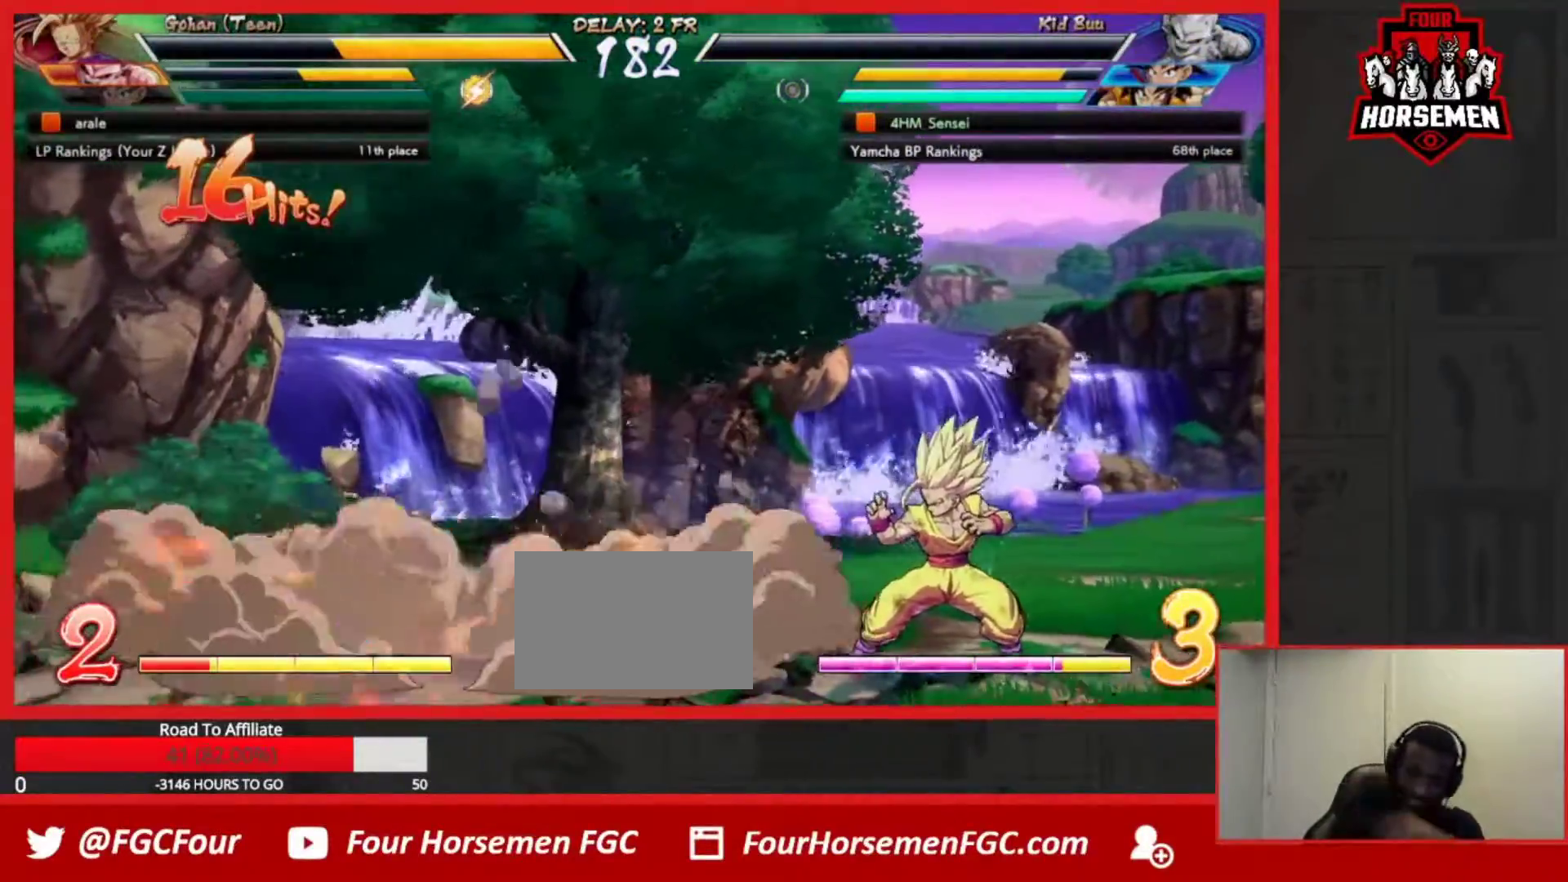
{"dt_ms": 500, "buttons": ["R1"], "left_stick": "center", "button_events": [[483, "R1", "down"]]}
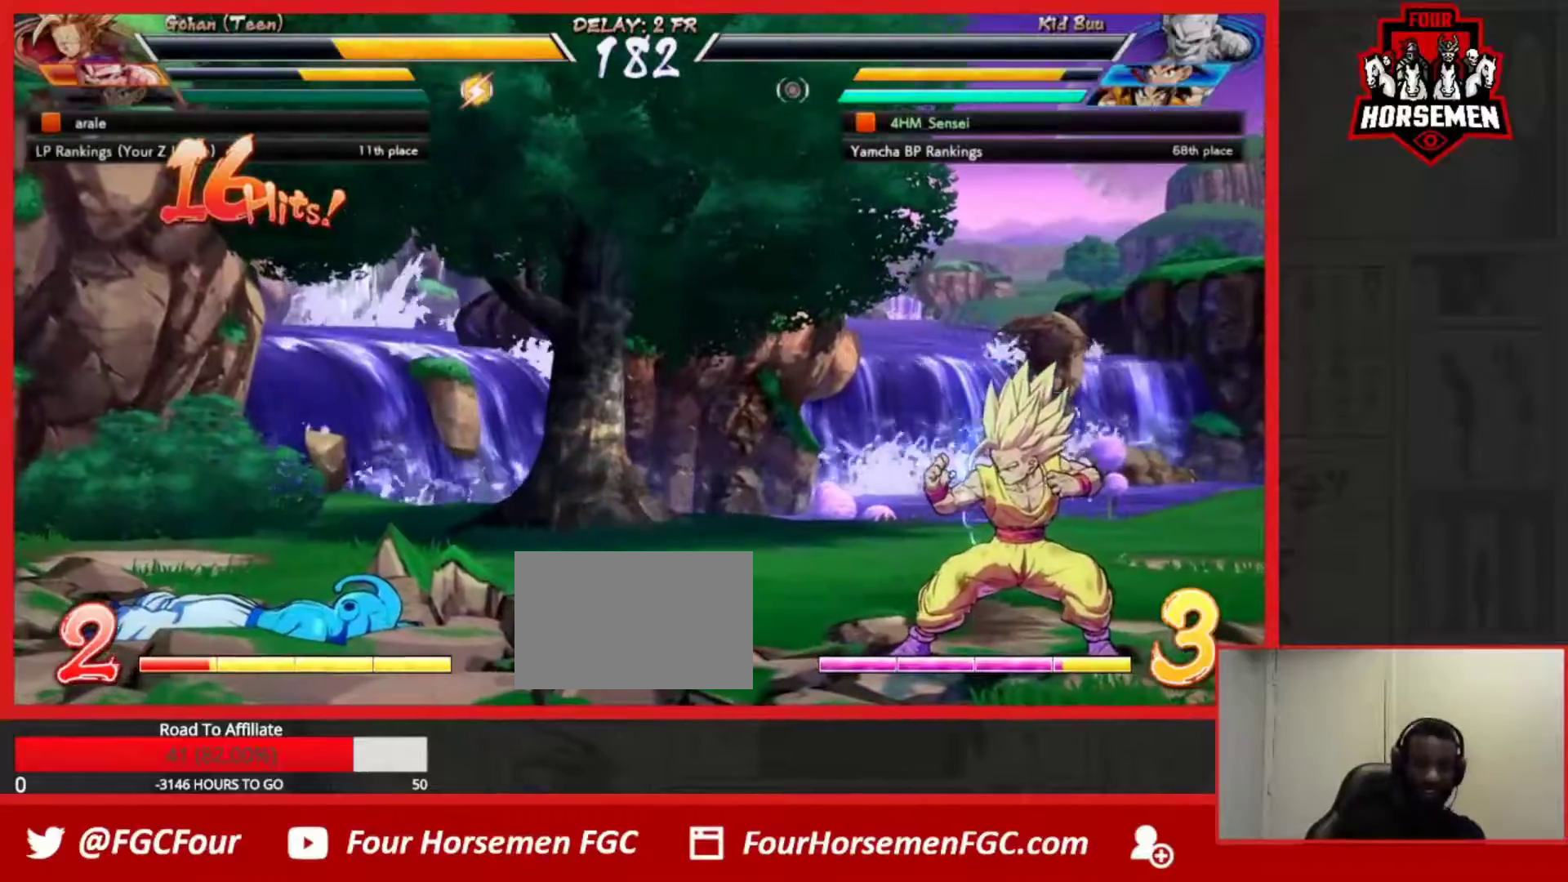
{"dt_ms": 500, "buttons": ["SQUARE", "TRIANGLE", "R1"], "left_stick": "center", "button_events": [[17, "TRIANGLE", "down"], [50, "SQUARE", "down"], [183, "SQUARE", "up"], [200, "TRIANGLE", "up"], [217, "R1", "up"], [350, "R1", "down"], [383, "TRIANGLE", "down"], [417, "SQUARE", "down"]]}
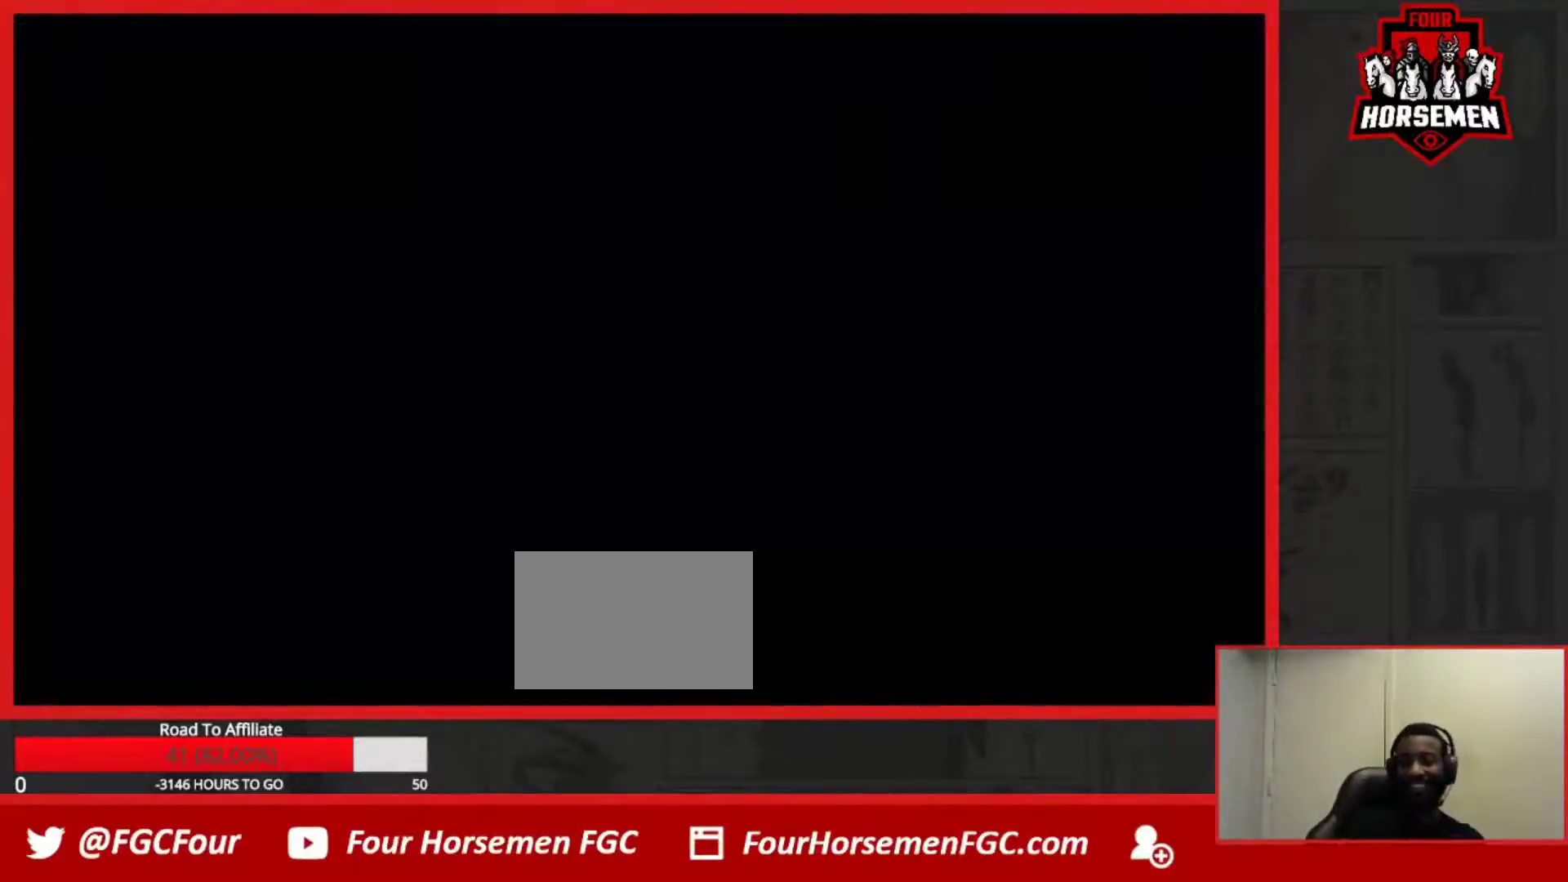
{"dt_ms": 500, "buttons": ["SQUARE", "TRIANGLE", "R1"], "left_stick": "right", "button_events": [[100, "SQUARE", "up"], [183, "TRIANGLE", "up"], [217, "R1", "up"], [417, "R1", "down"], [450, "TRIANGLE", "down"], [483, "SQUARE", "down"]]}
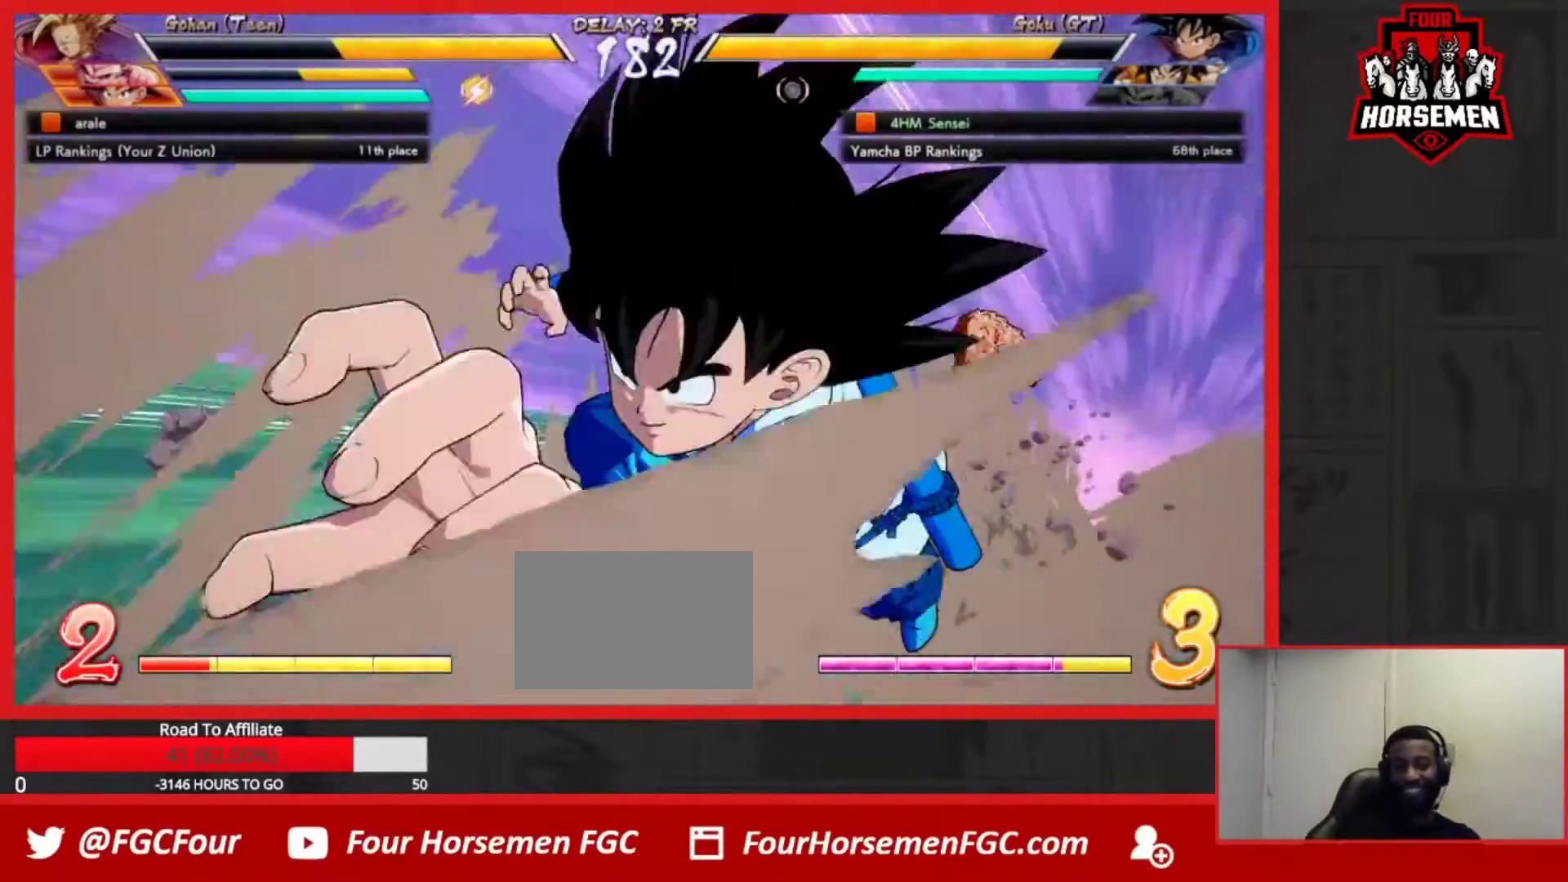
{"dt_ms": 500, "buttons": [], "left_stick": "down-right", "button_events": [[200, "SQUARE", "up"], [300, "R1", "up"], [300, "TRIANGLE", "up"]]}